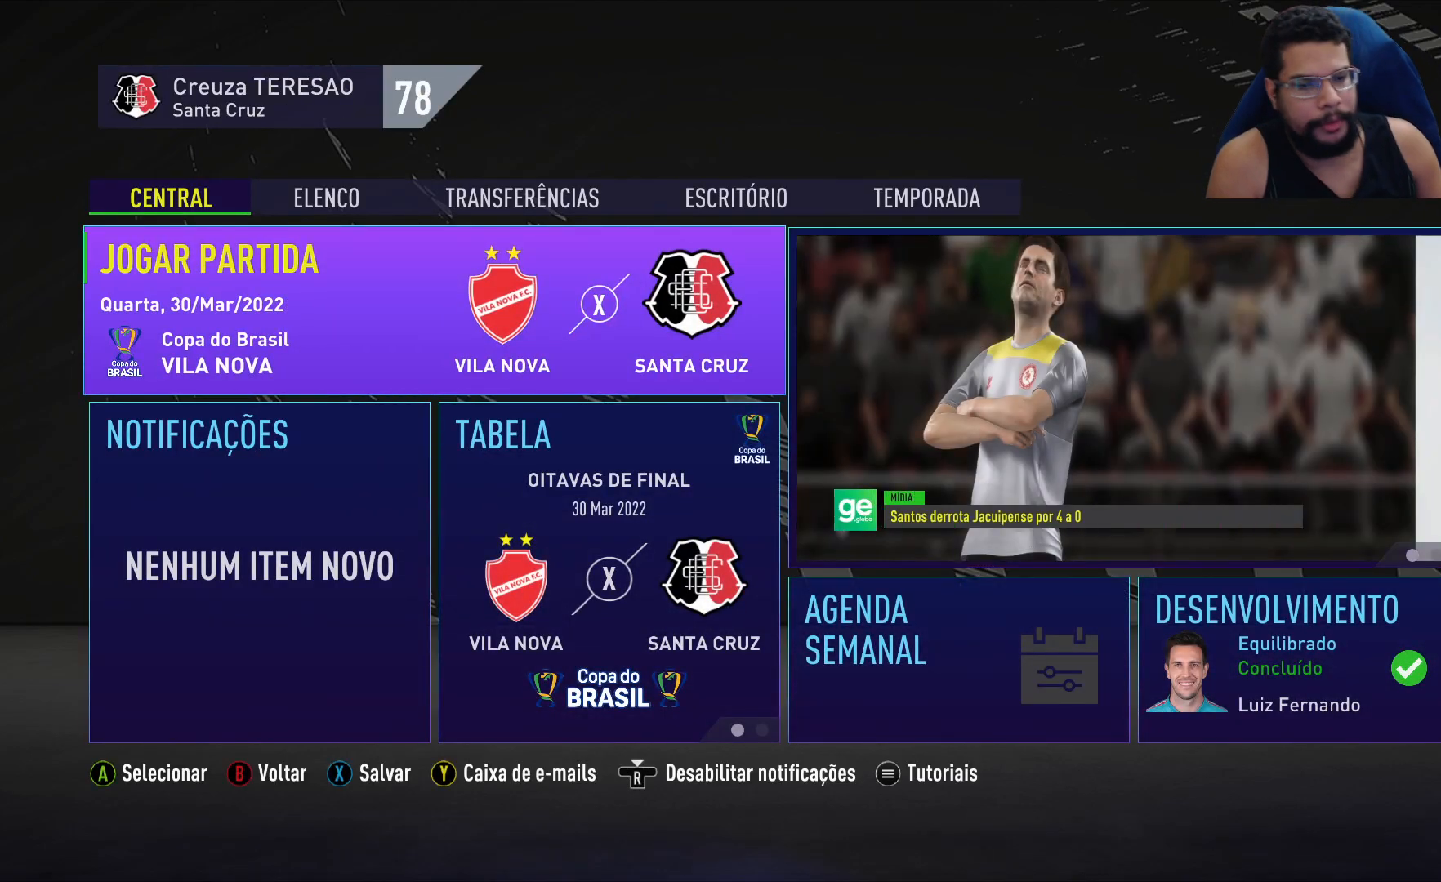
Gameplay with a controller (Xbox layout); each line is a JSON object with the inputs held at the frame after it. "events" lists button and stick changes between this image and that frame as [ms after this image, input, new state], when the widget could be followed in between.
{"buttons": [], "left_stick": "center", "right_stick": "center", "events": [[350, "DPAD_DOWN", "down"], [417, "DPAD_DOWN", "up"]]}
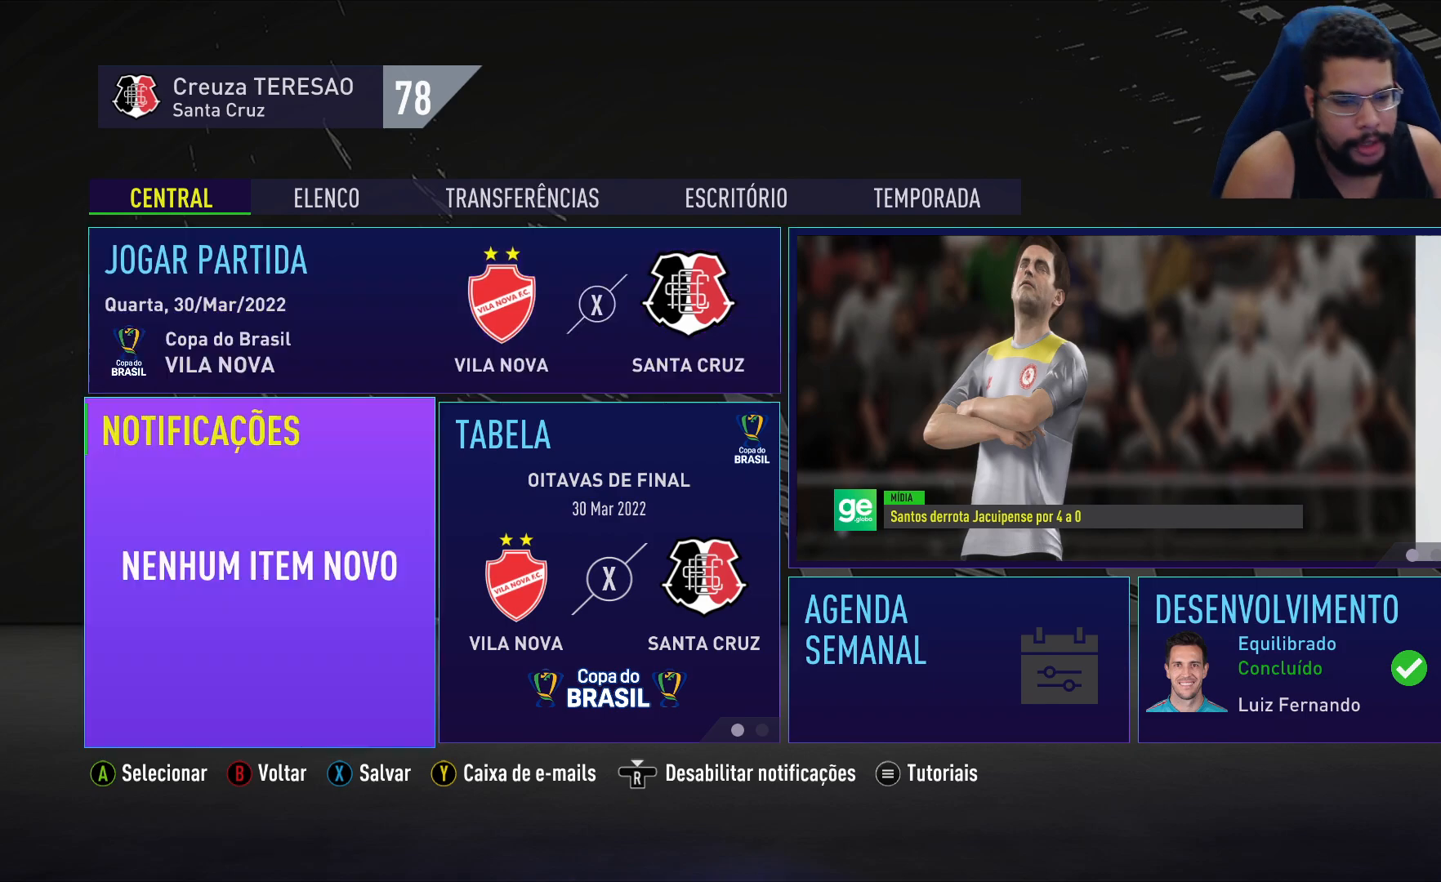
{"buttons": [], "left_stick": "center", "right_stick": "center", "events": [[67, "DPAD_RIGHT", "down"], [150, "DPAD_RIGHT", "up"]]}
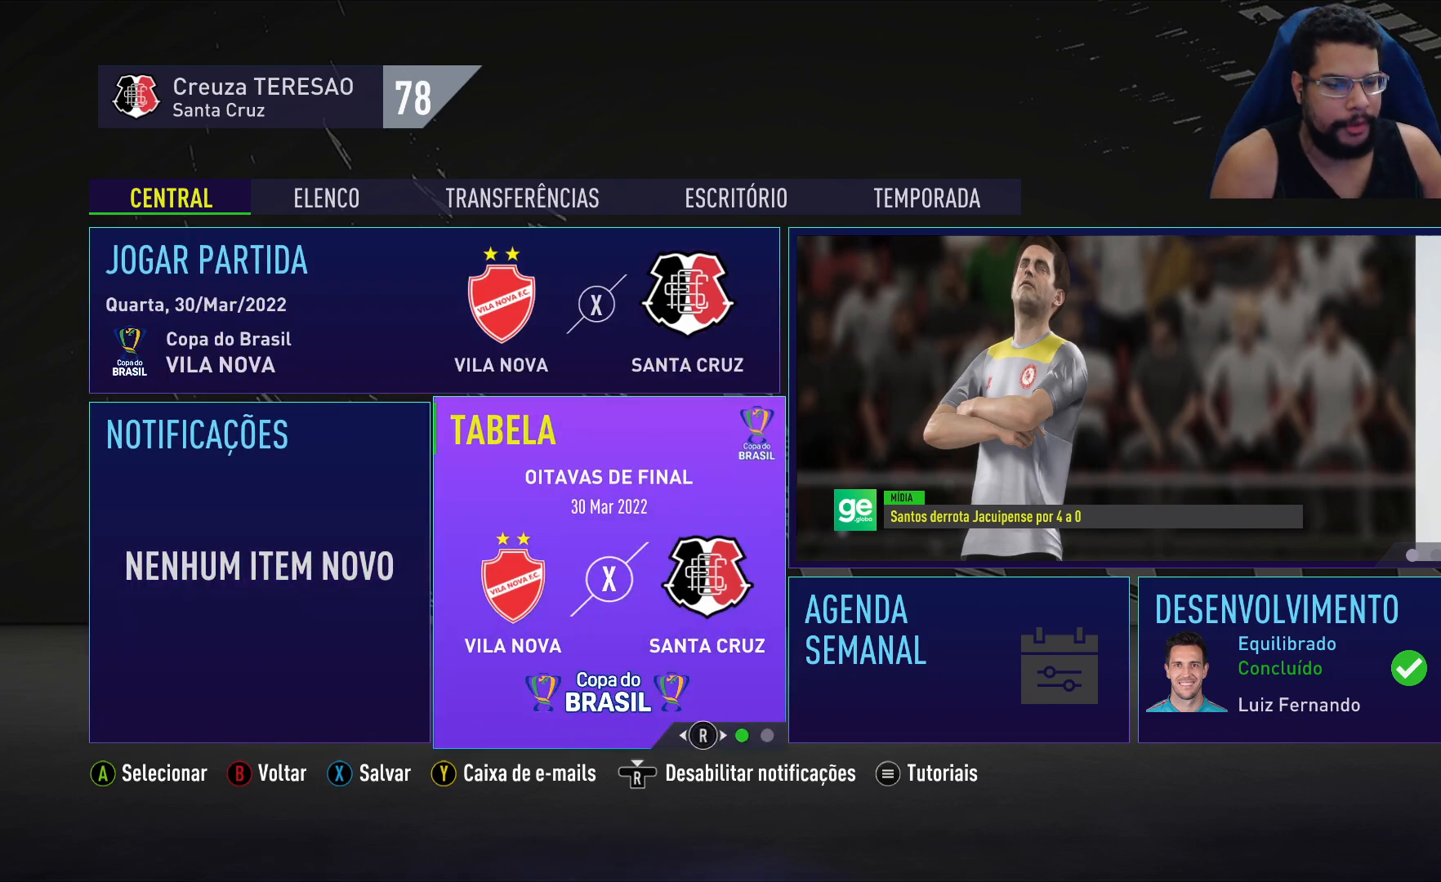
{"buttons": [], "left_stick": "center", "right_stick": "center", "events": []}
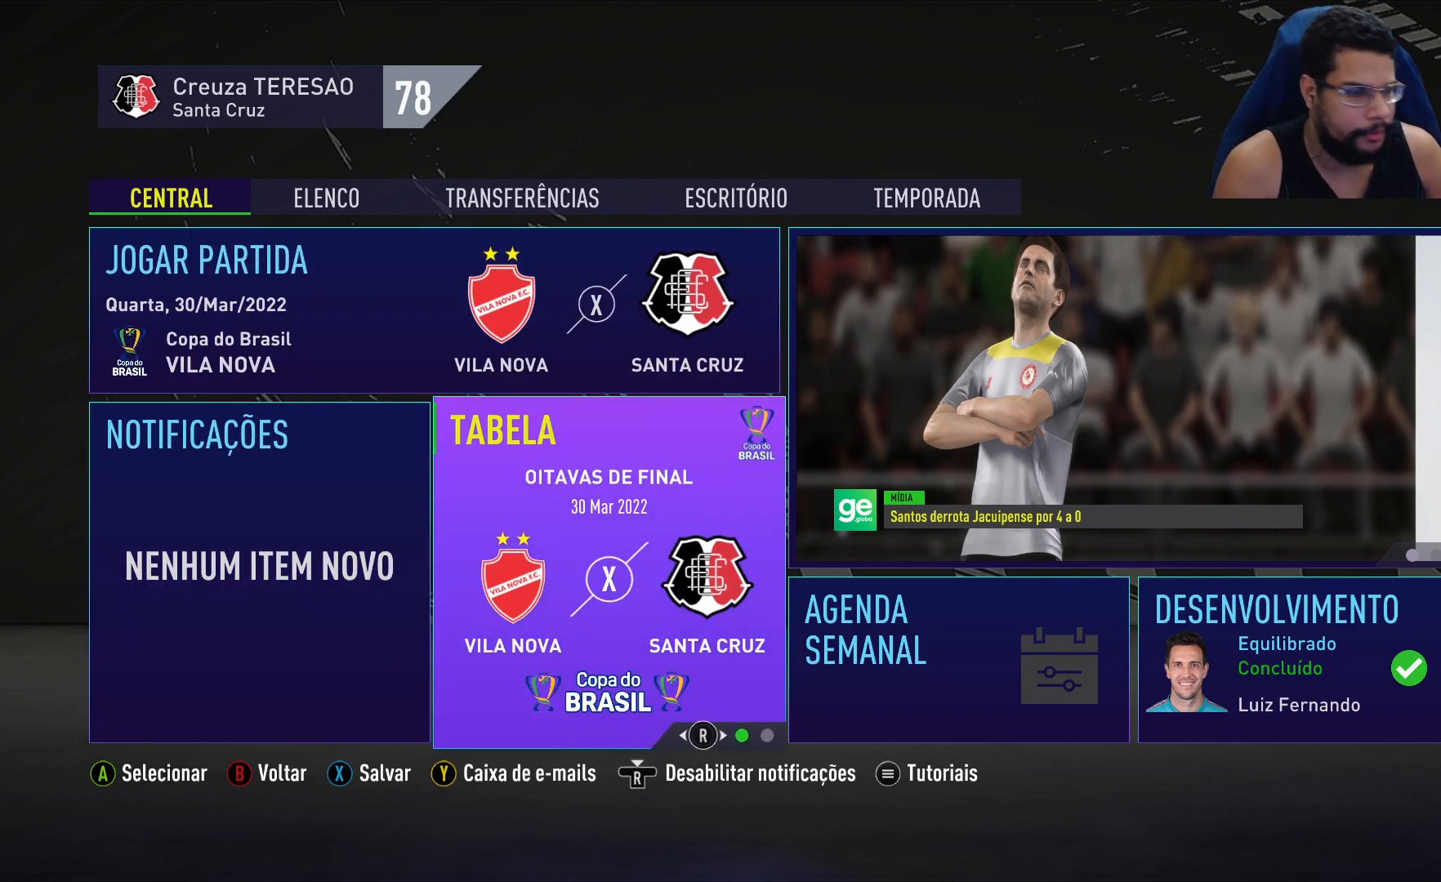
{"buttons": [], "left_stick": "center", "right_stick": "center", "events": []}
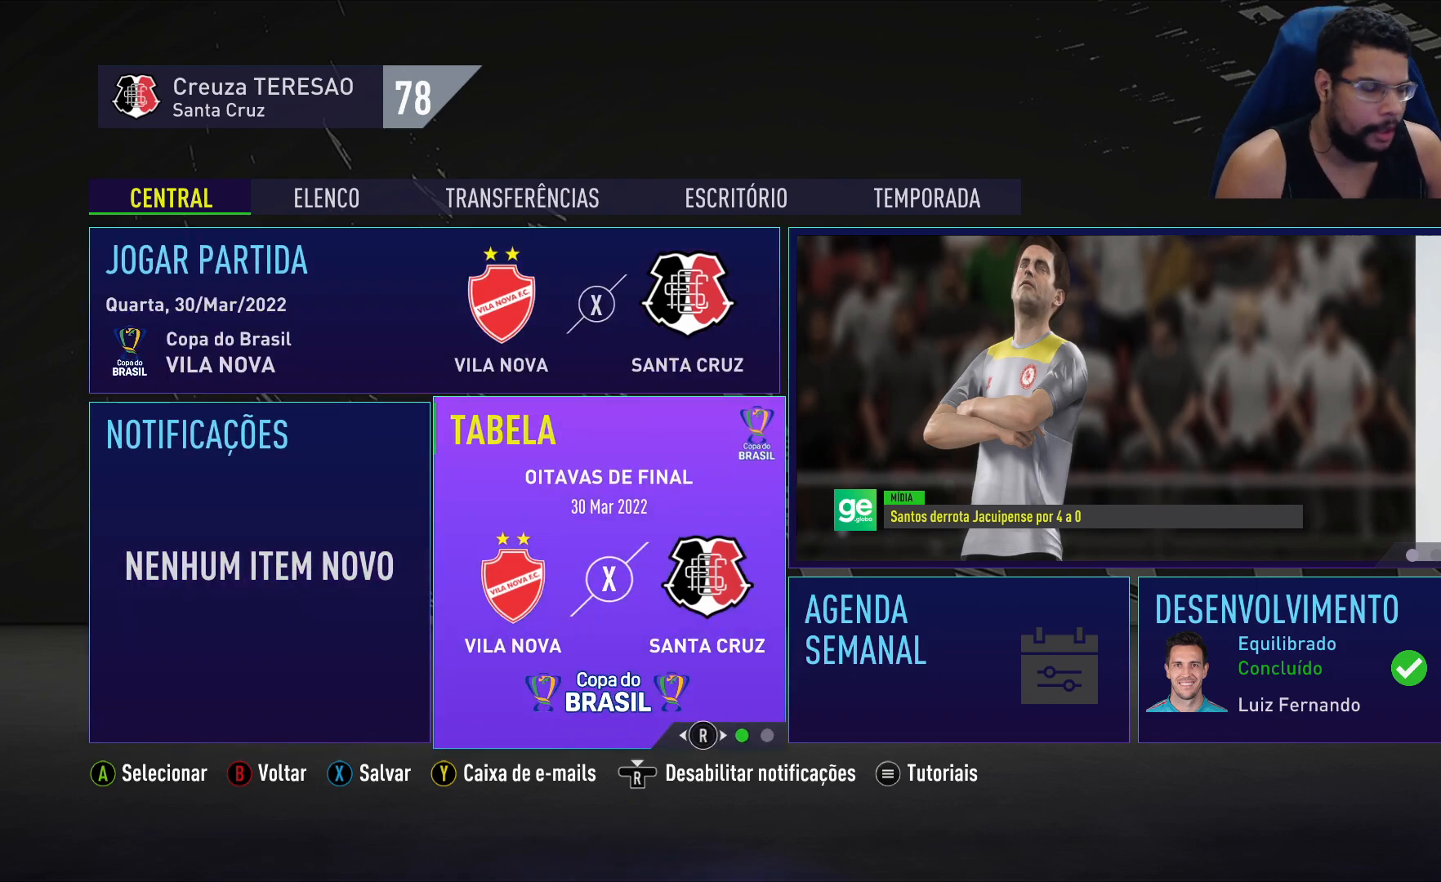
{"buttons": [], "left_stick": "center", "right_stick": "center", "events": []}
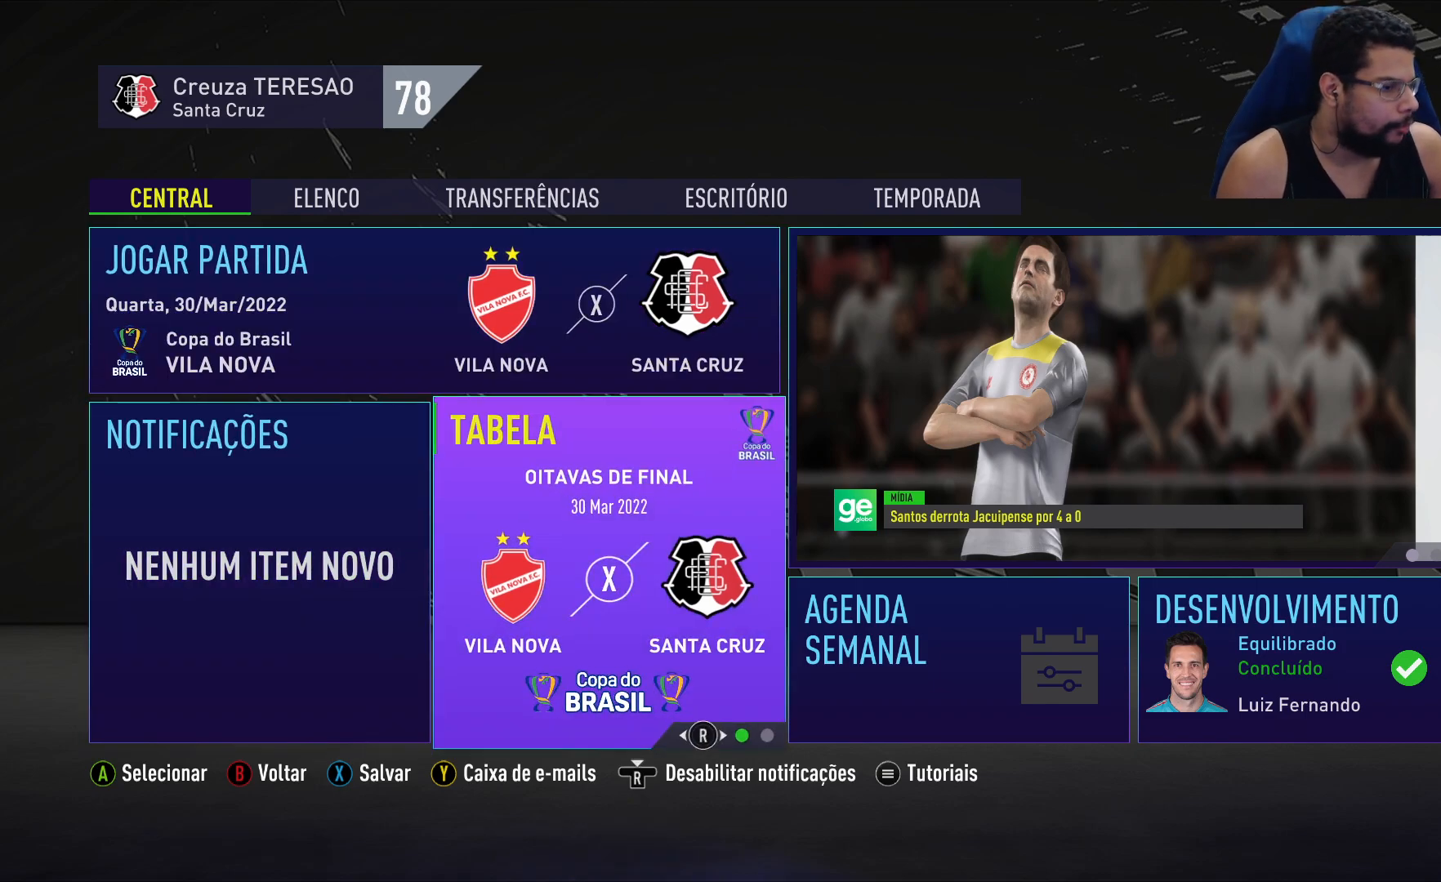
{"buttons": [], "left_stick": "center", "right_stick": "center", "events": []}
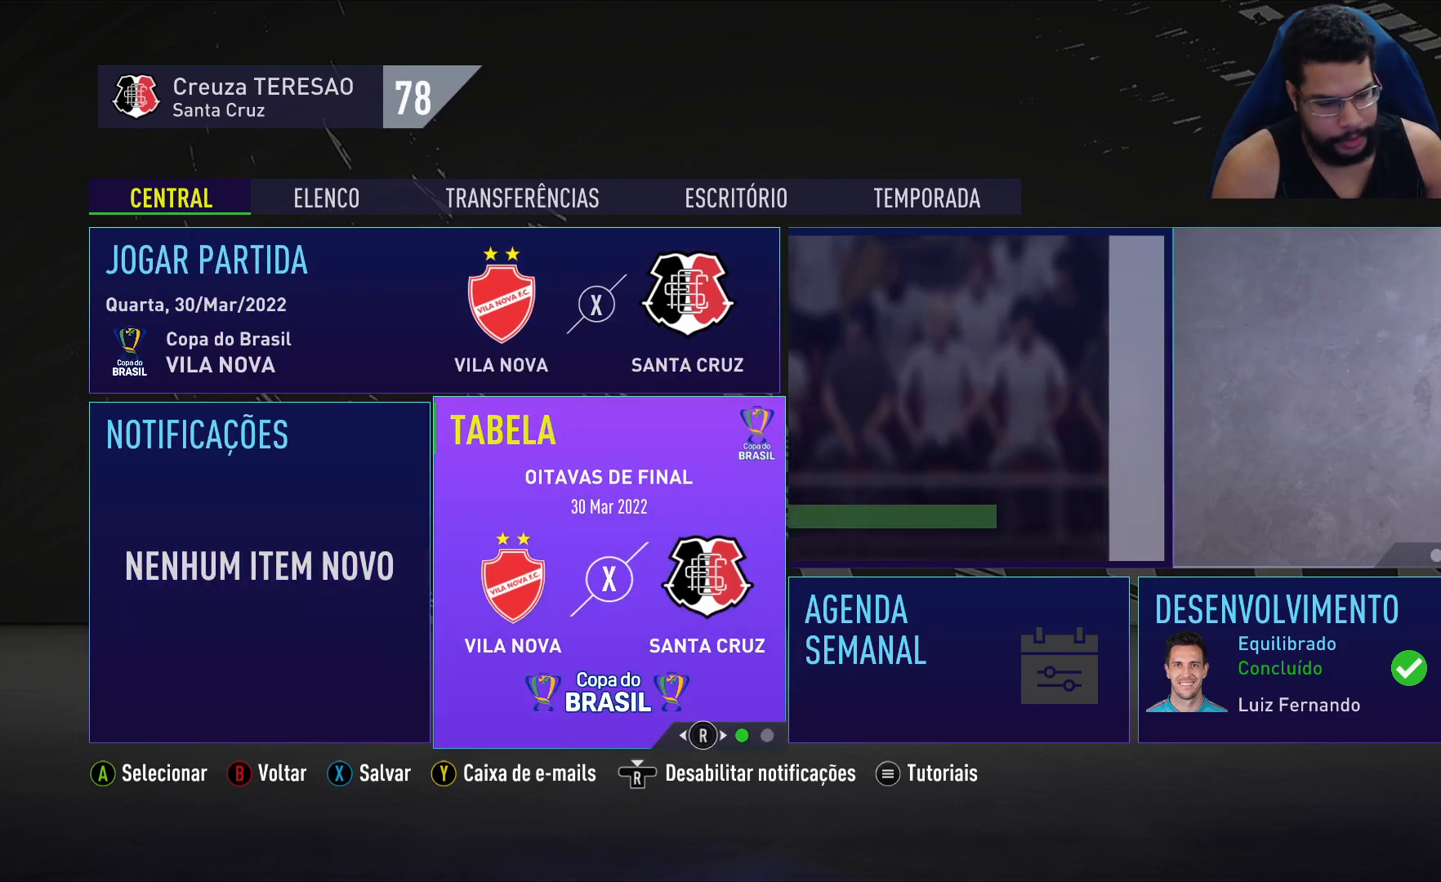
{"buttons": [], "left_stick": "center", "right_stick": "center", "events": []}
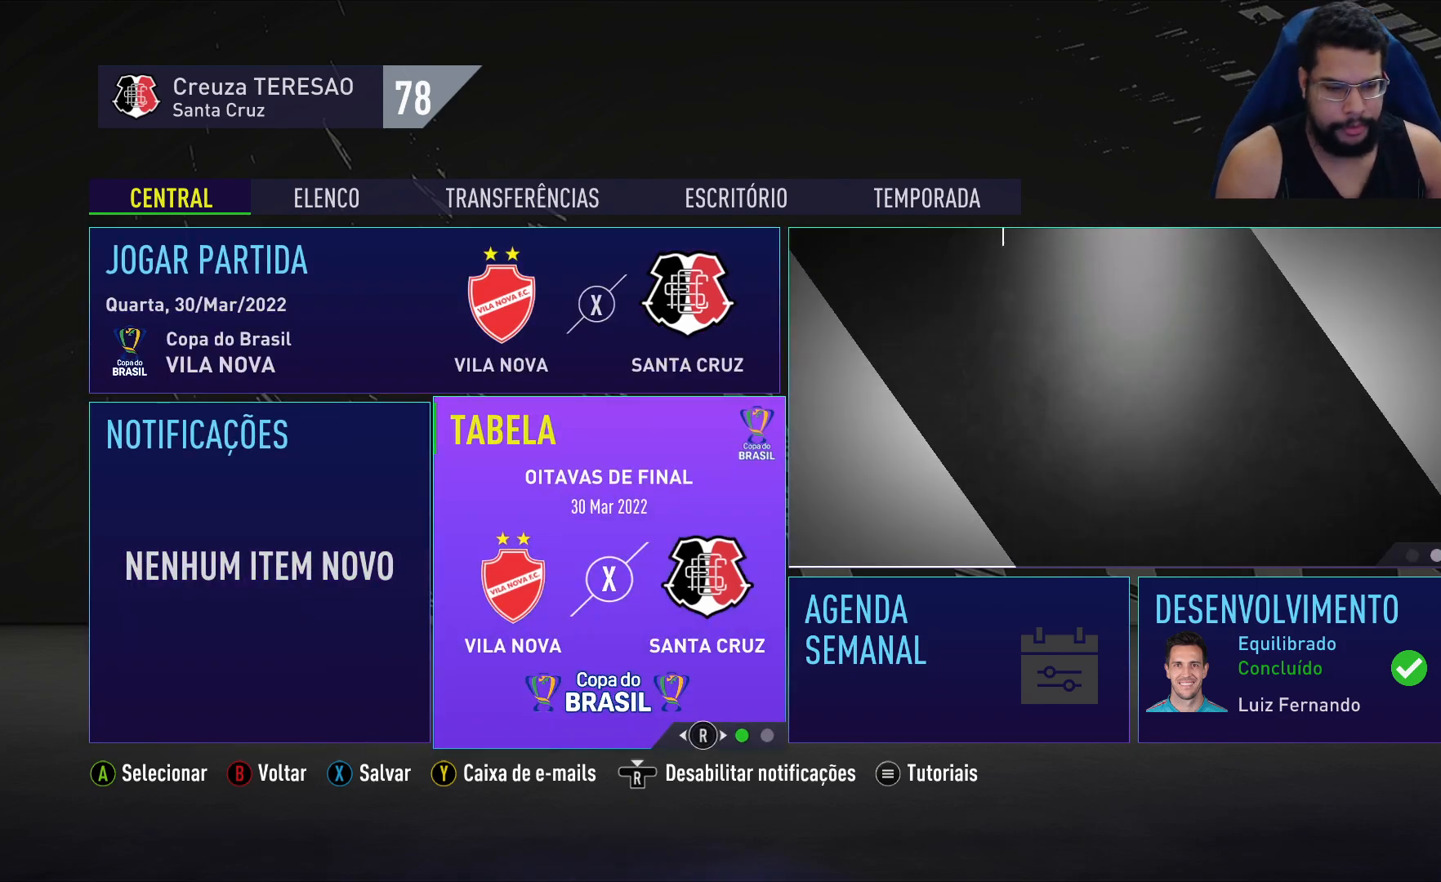
{"buttons": [], "left_stick": "center", "right_stick": "center", "events": []}
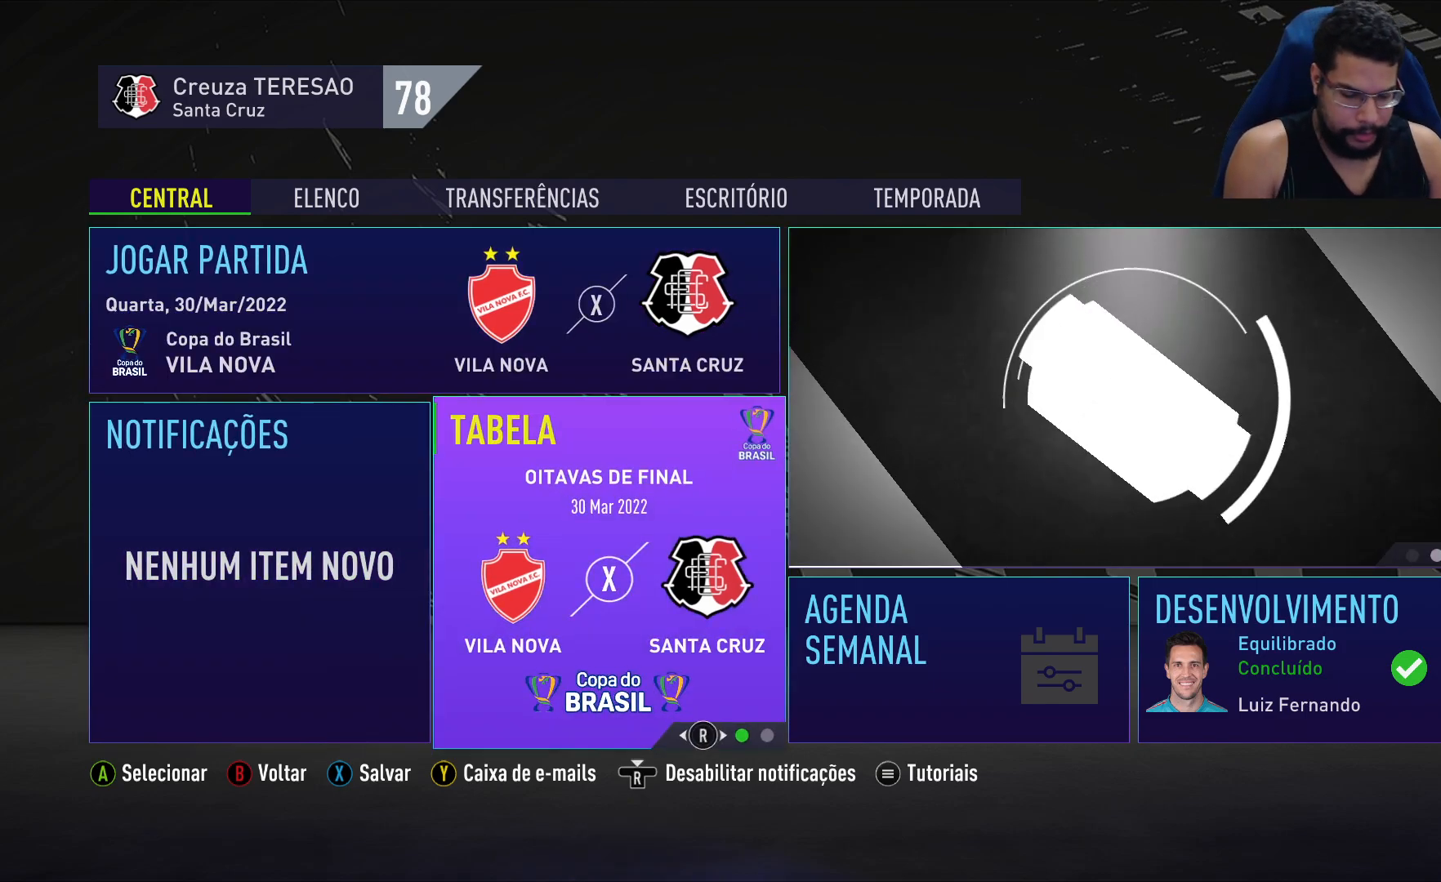
{"buttons": [], "left_stick": "center", "right_stick": "center", "events": []}
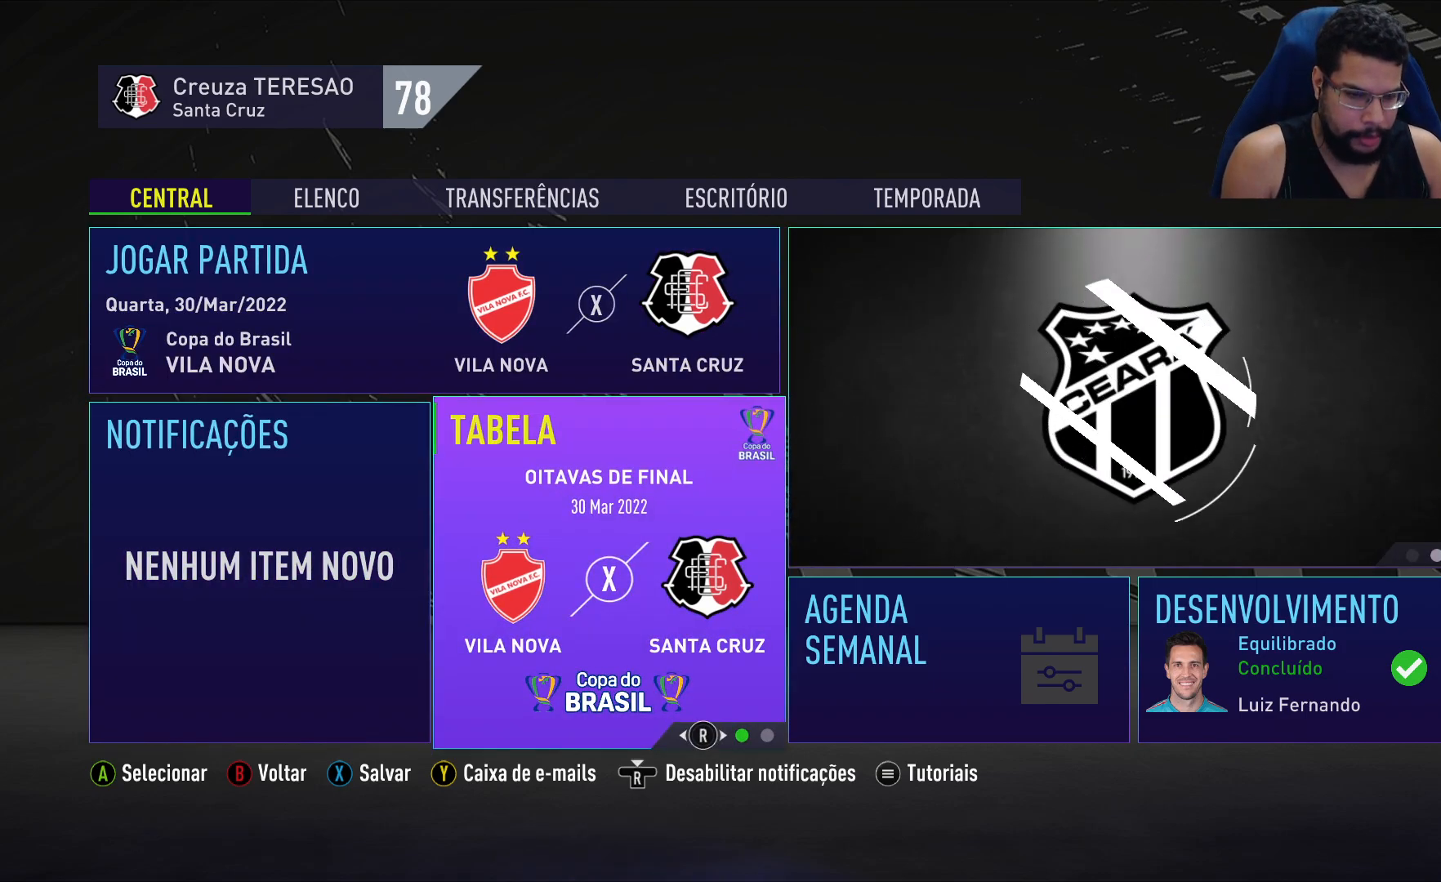
{"buttons": [], "left_stick": "center", "right_stick": "center", "events": []}
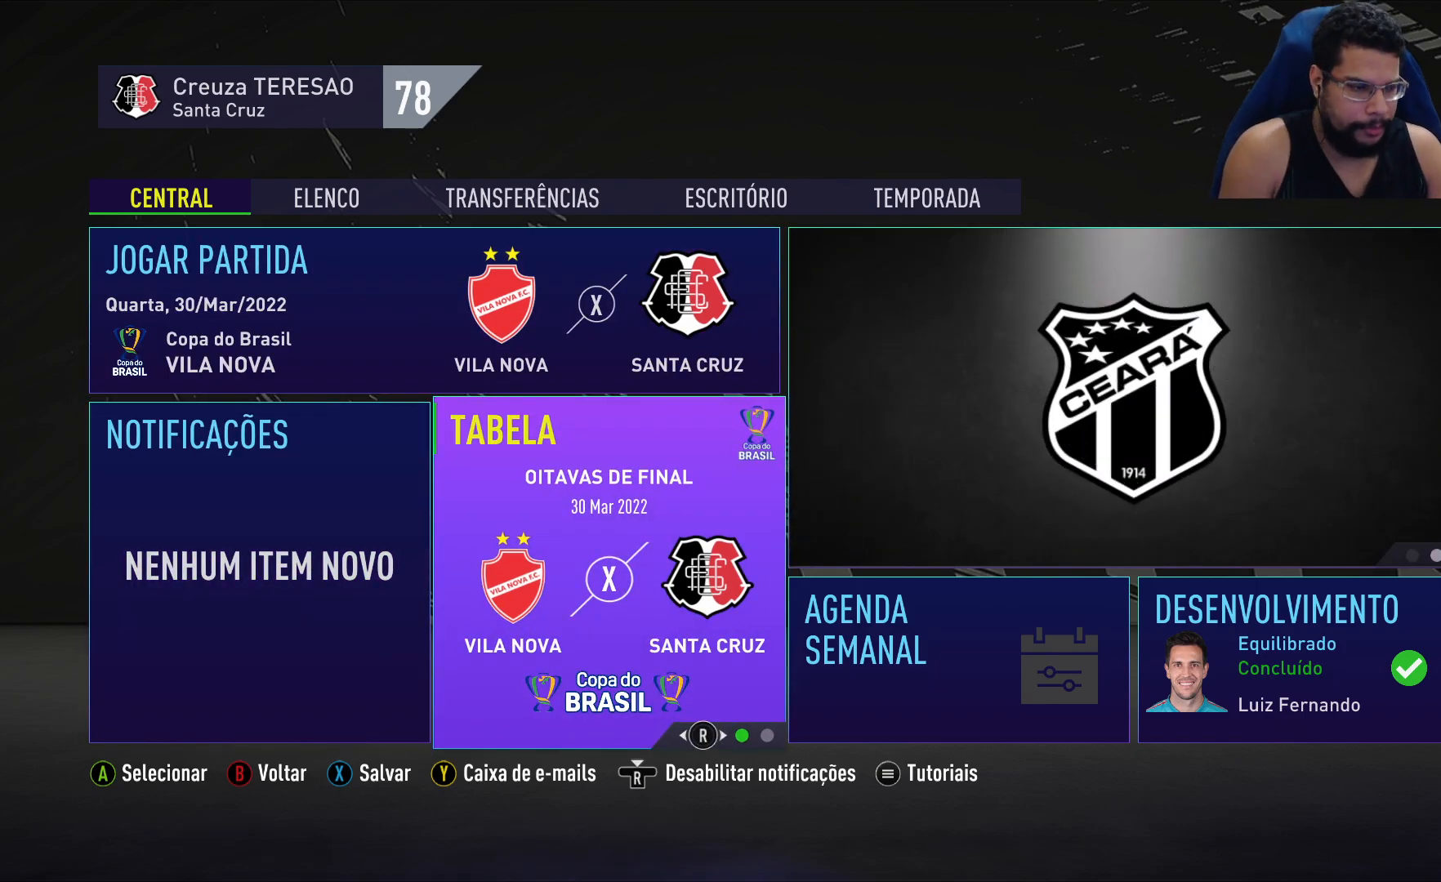
{"buttons": [], "left_stick": "center", "right_stick": "center", "events": []}
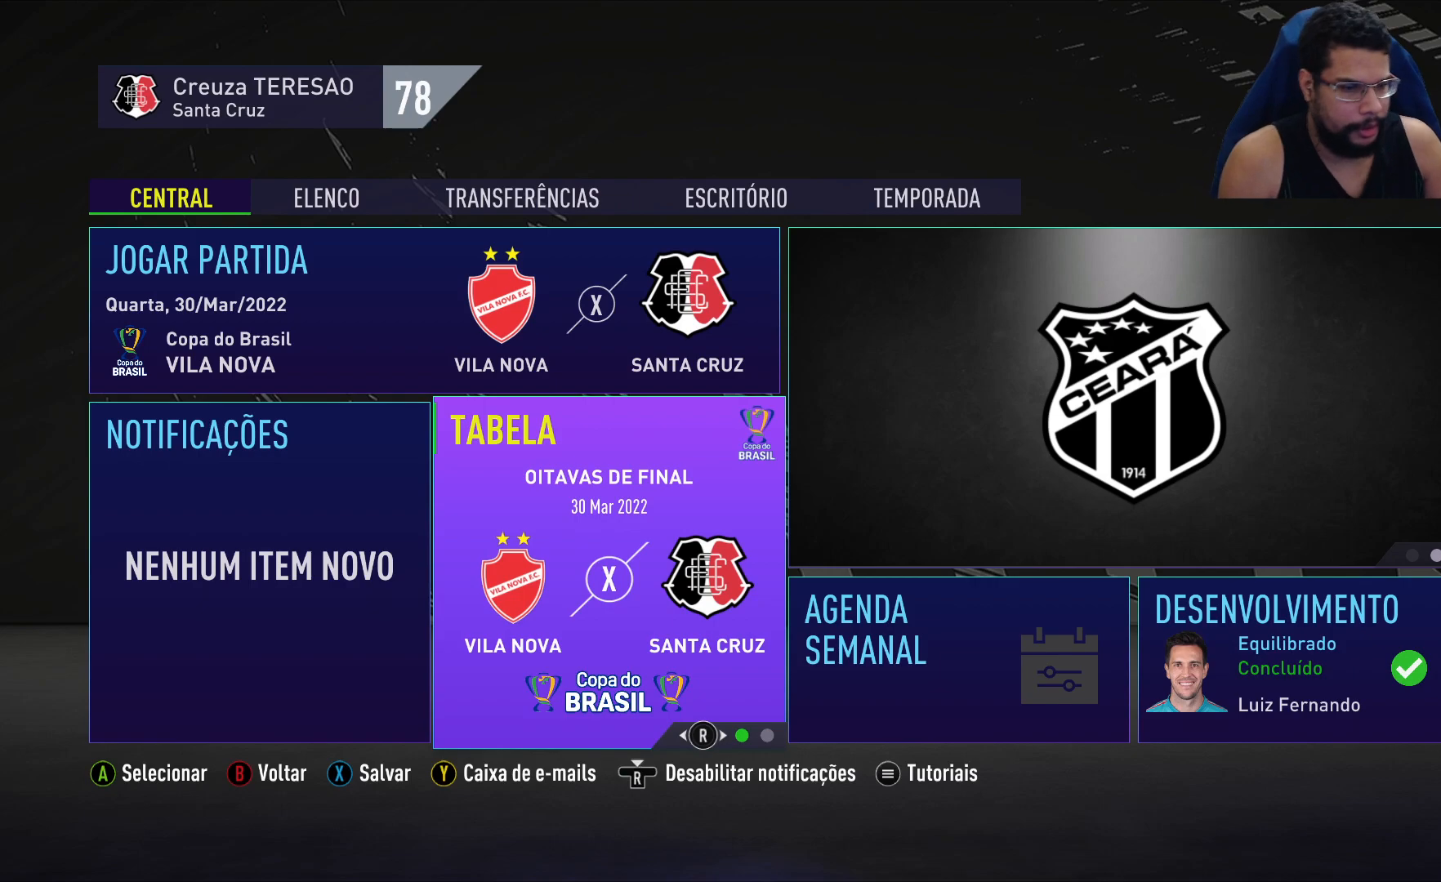
{"buttons": [], "left_stick": "center", "right_stick": "center", "events": []}
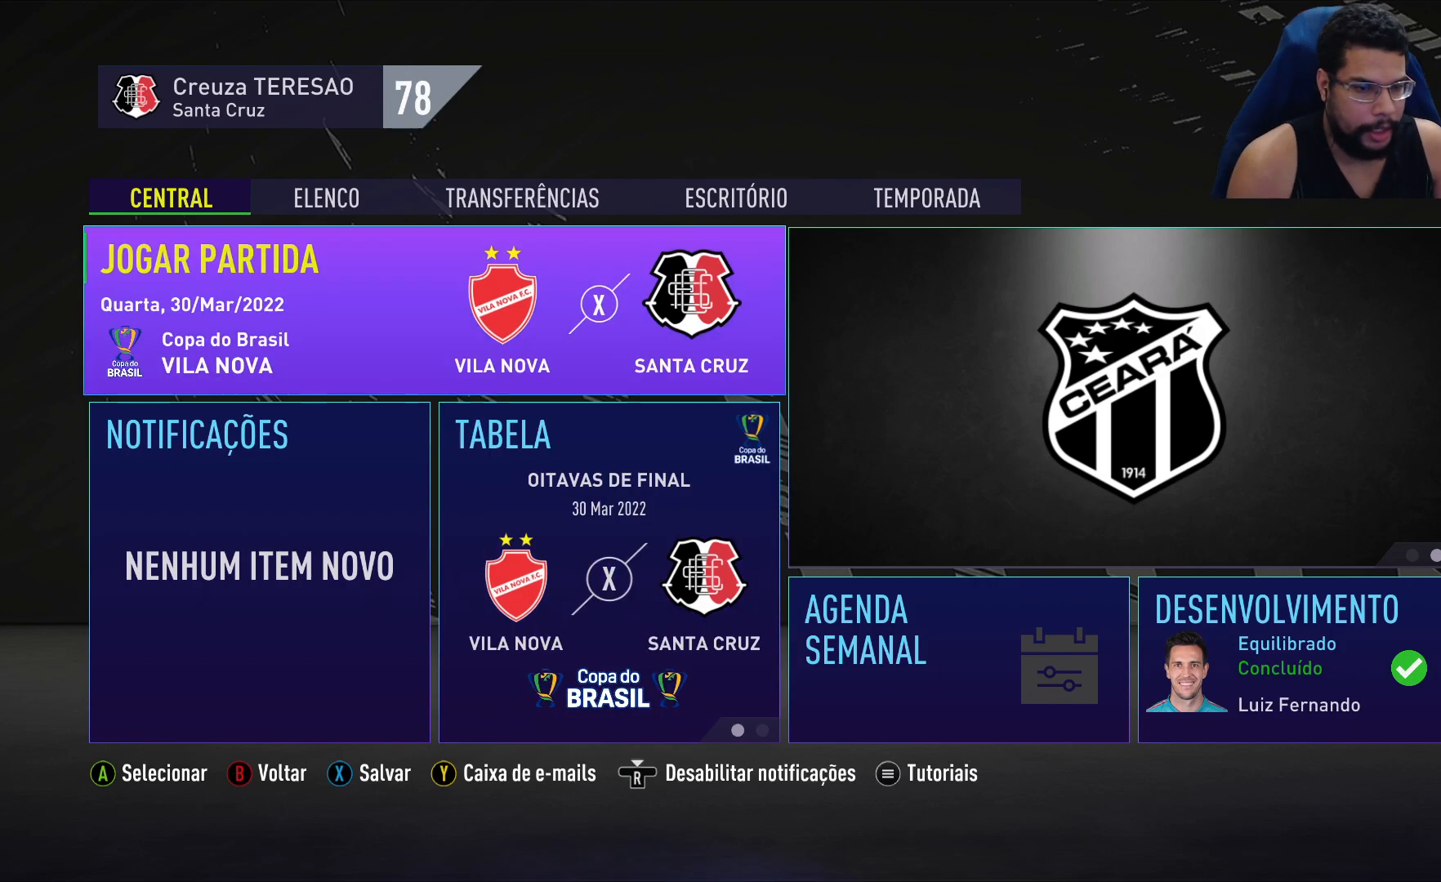
{"buttons": [], "left_stick": "center", "right_stick": "center", "events": [[100, "A", "down"], [217, "A", "up"]]}
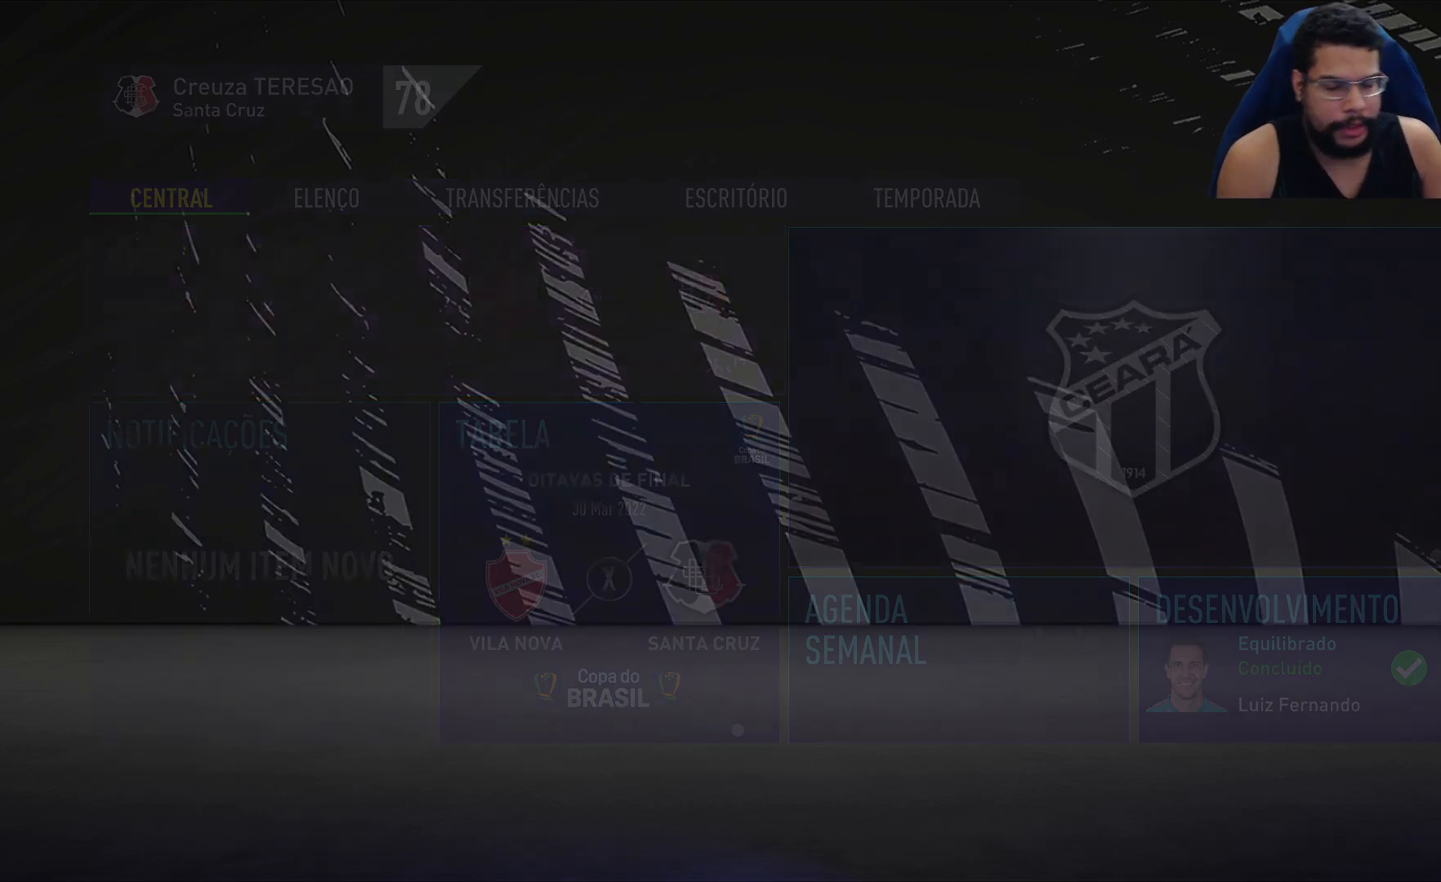
{"buttons": [], "left_stick": "center", "right_stick": "center", "events": []}
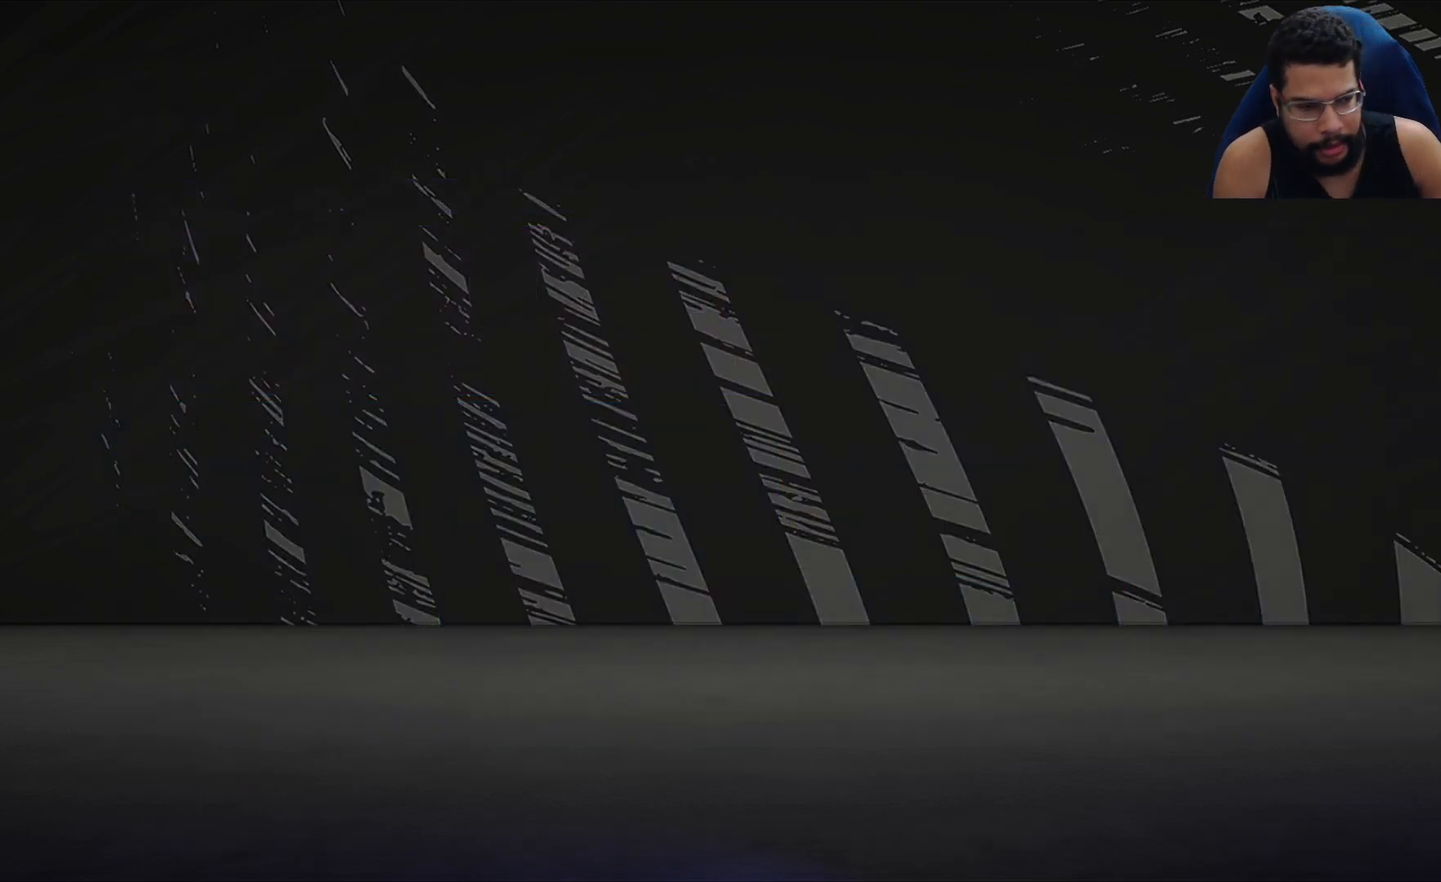
{"buttons": [], "left_stick": "center", "right_stick": "center", "events": []}
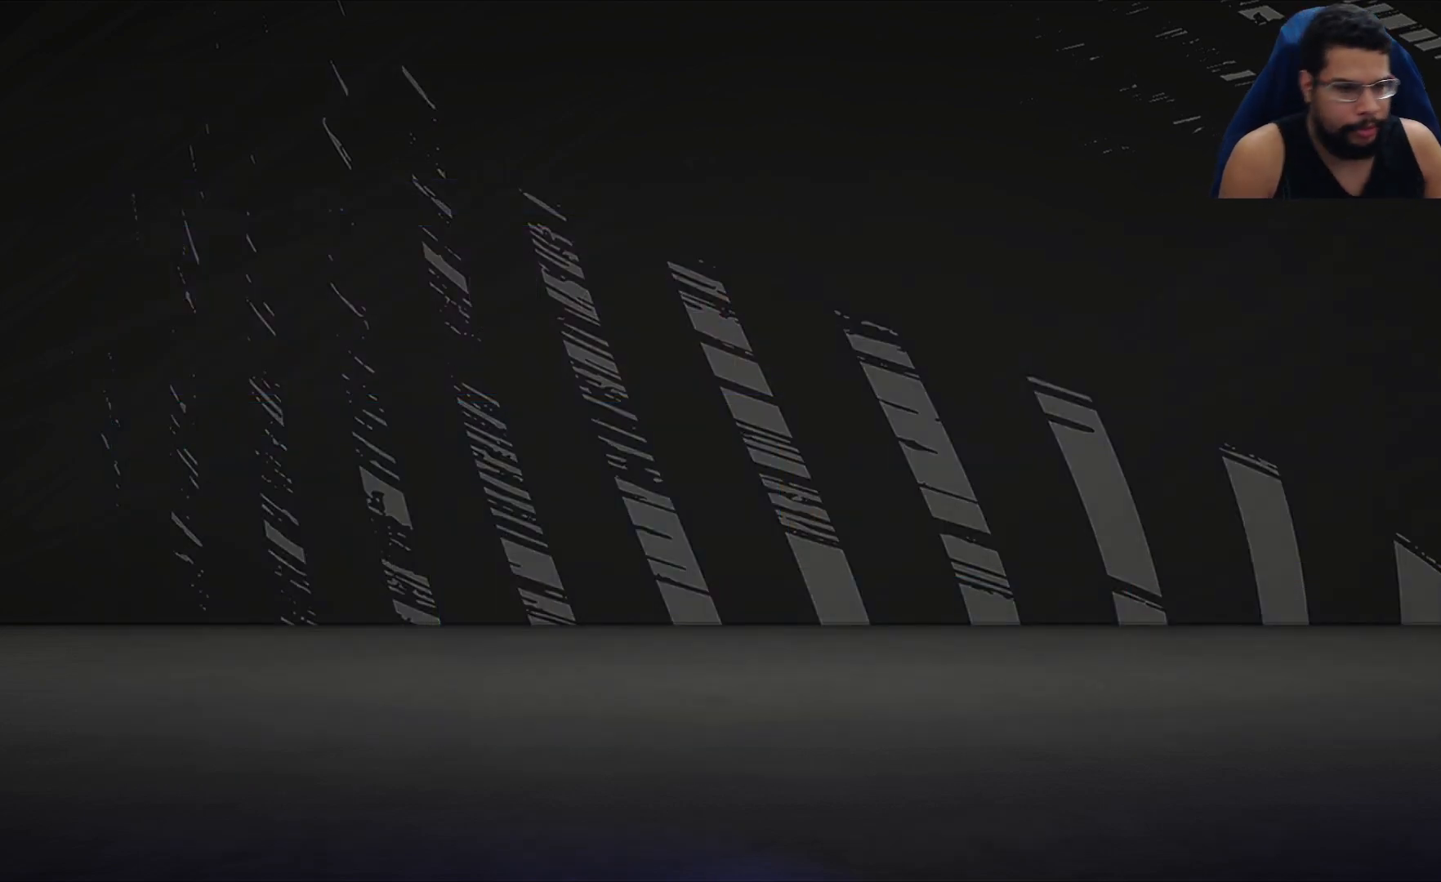
{"buttons": [], "left_stick": "center", "right_stick": "center", "events": []}
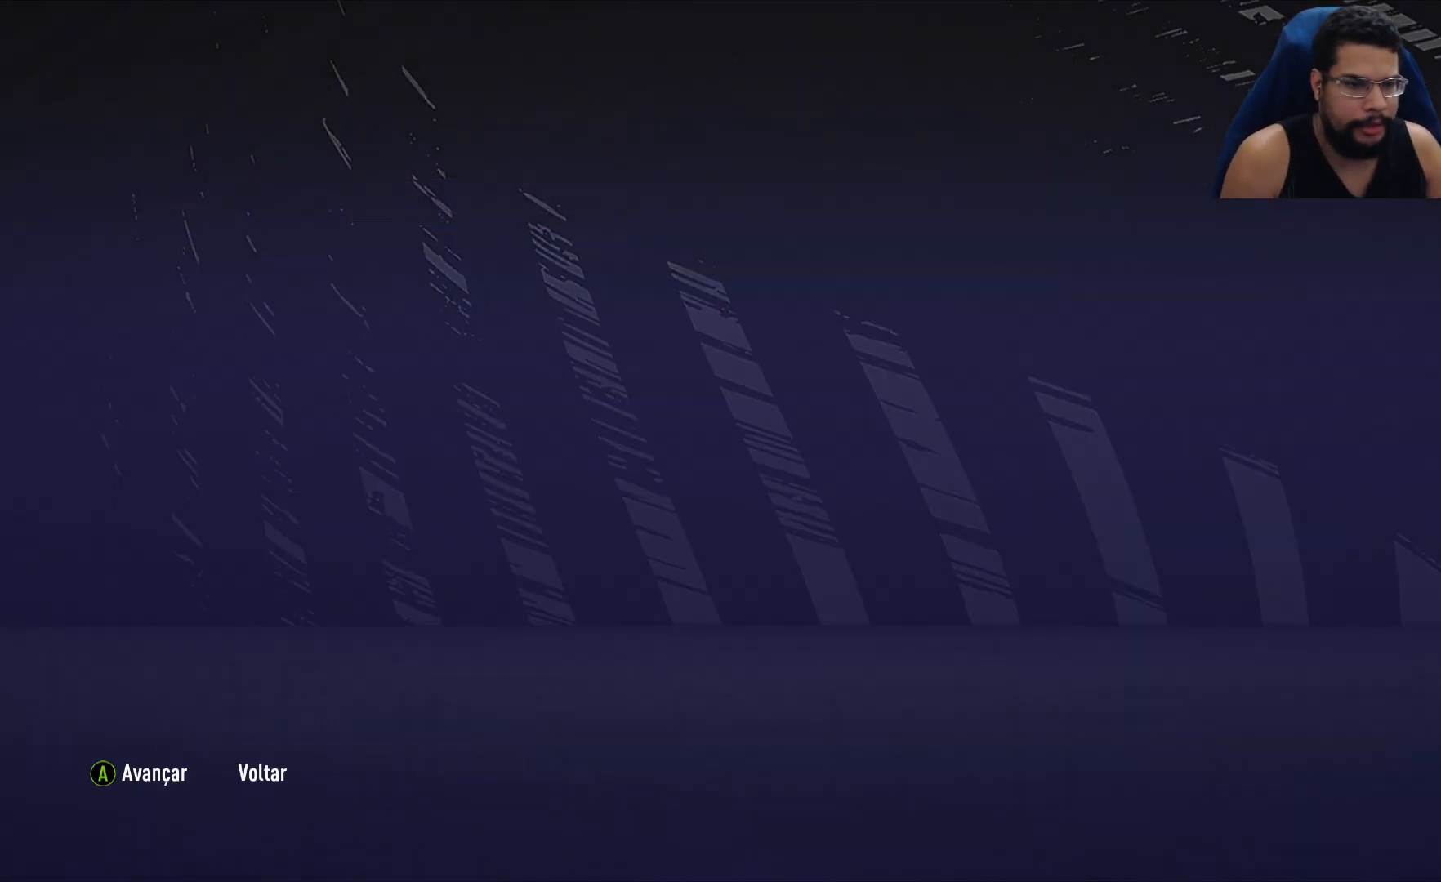
{"buttons": [], "left_stick": "center", "right_stick": "center", "events": []}
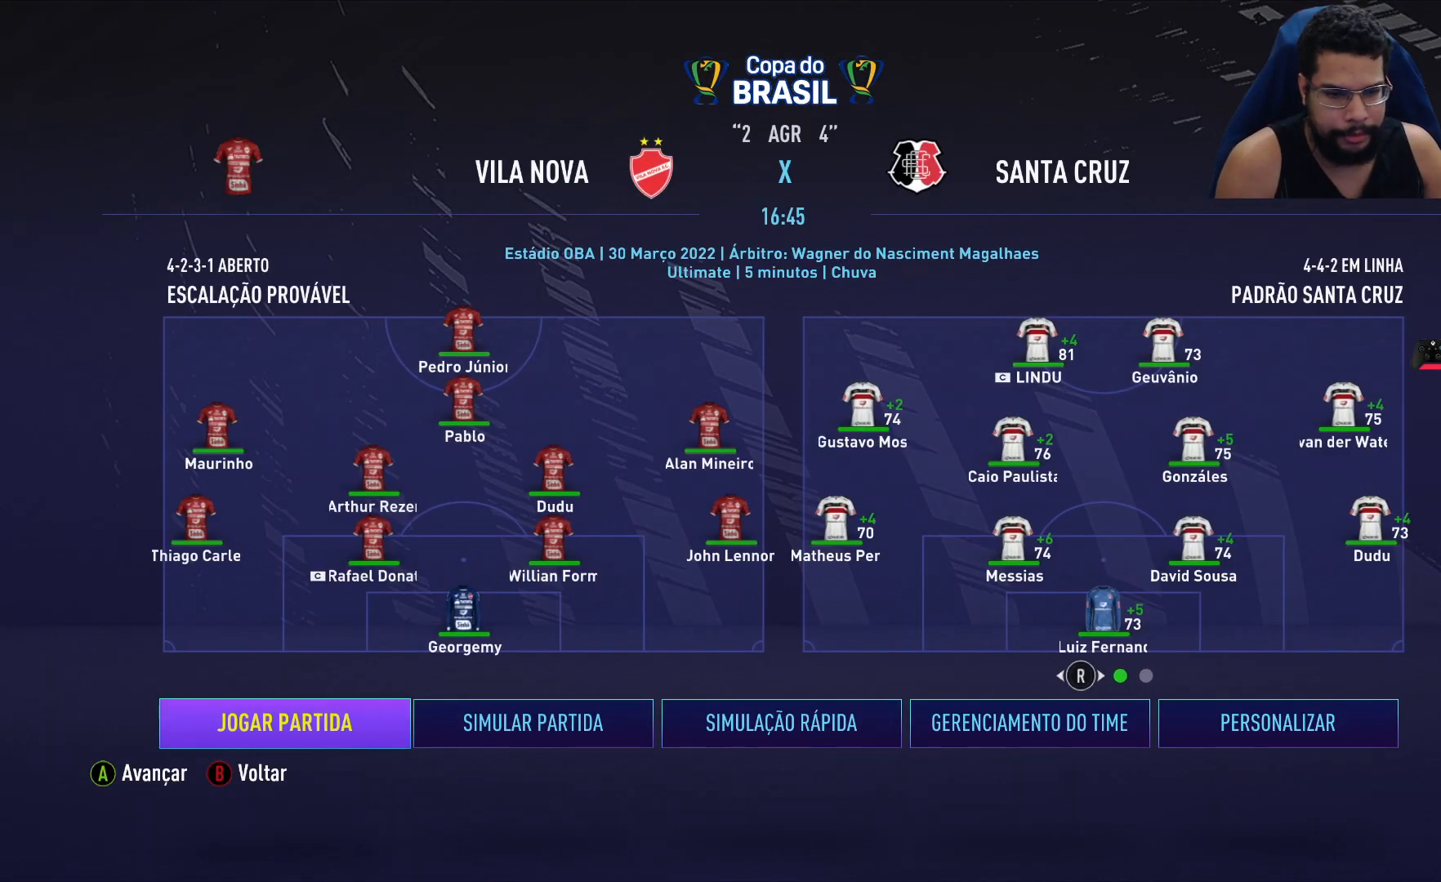
{"buttons": ["DPAD_RIGHT"], "left_stick": "center", "right_stick": "center", "events": [[483, "DPAD_RIGHT", "down"]]}
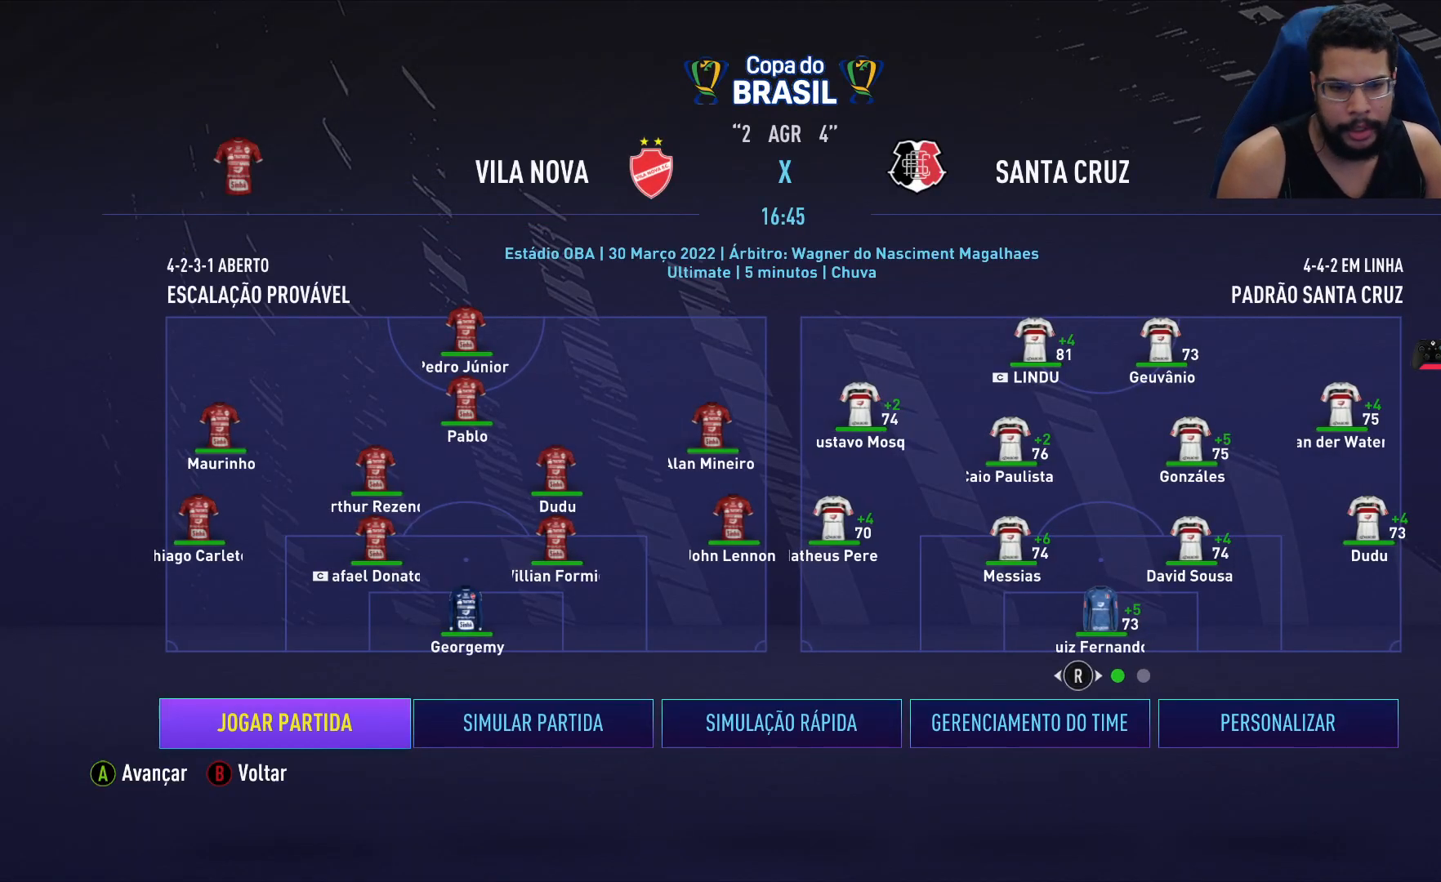
{"buttons": ["DPAD_LEFT"], "left_stick": "center", "right_stick": "center", "events": [[33, "DPAD_RIGHT", "up"], [417, "DPAD_LEFT", "down"]]}
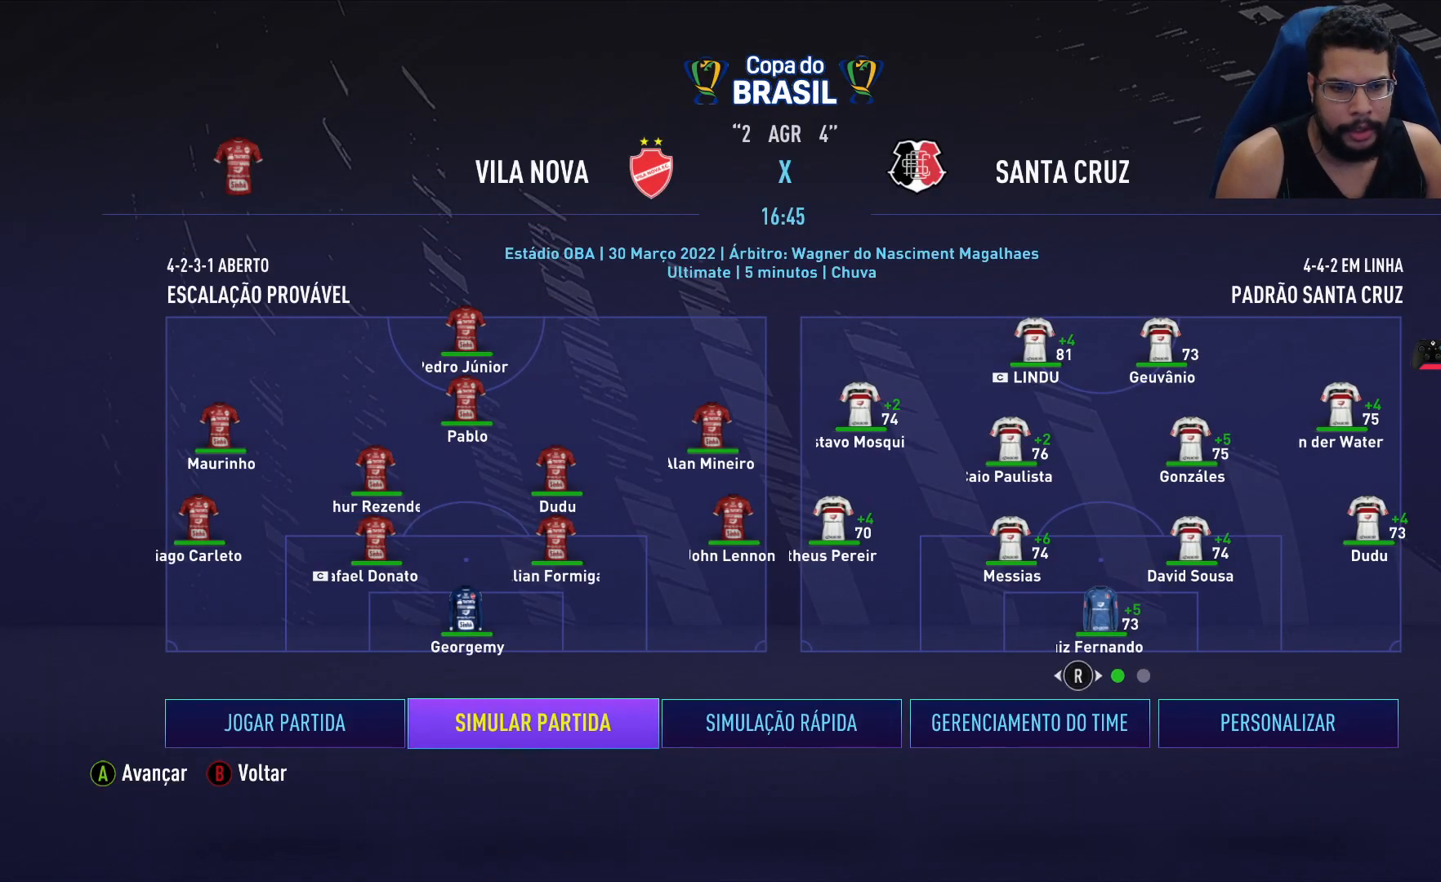
{"buttons": [], "left_stick": "center", "right_stick": "center", "events": [[33, "DPAD_LEFT", "up"]]}
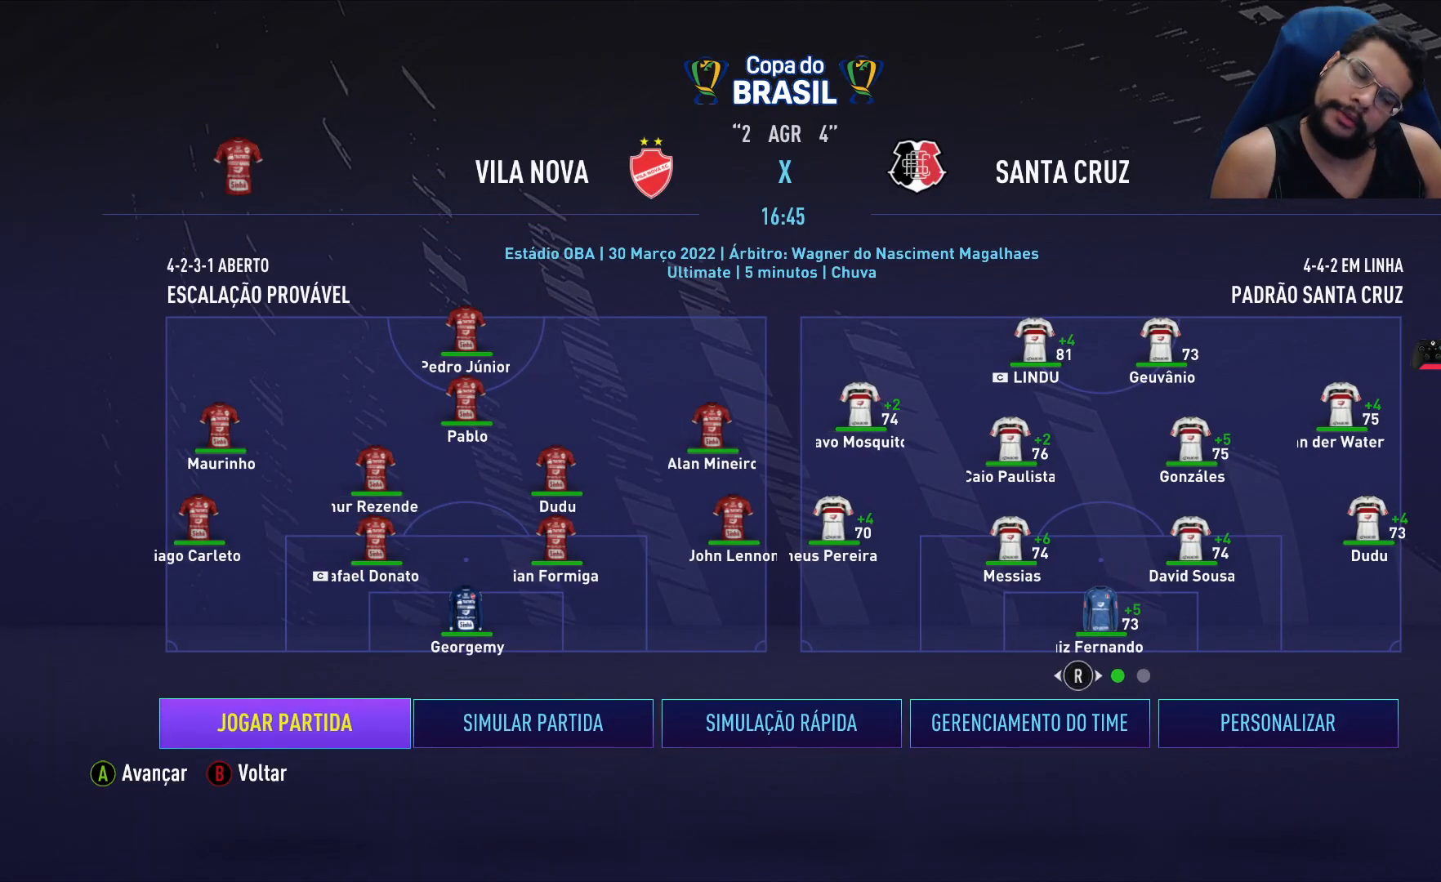
{"buttons": [], "left_stick": "center", "right_stick": "center", "events": []}
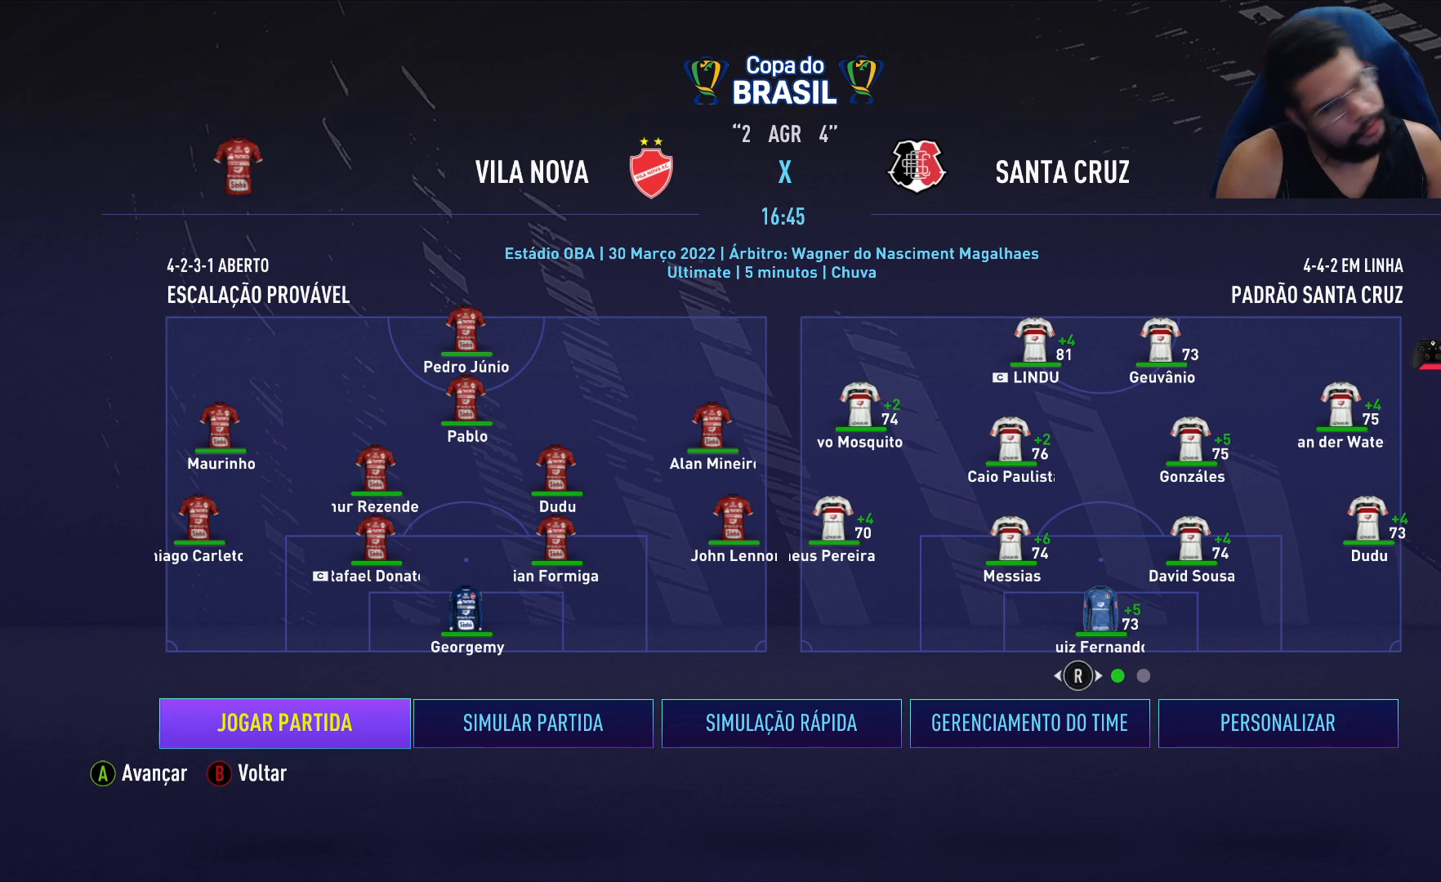
{"buttons": [], "left_stick": "center", "right_stick": "center", "events": []}
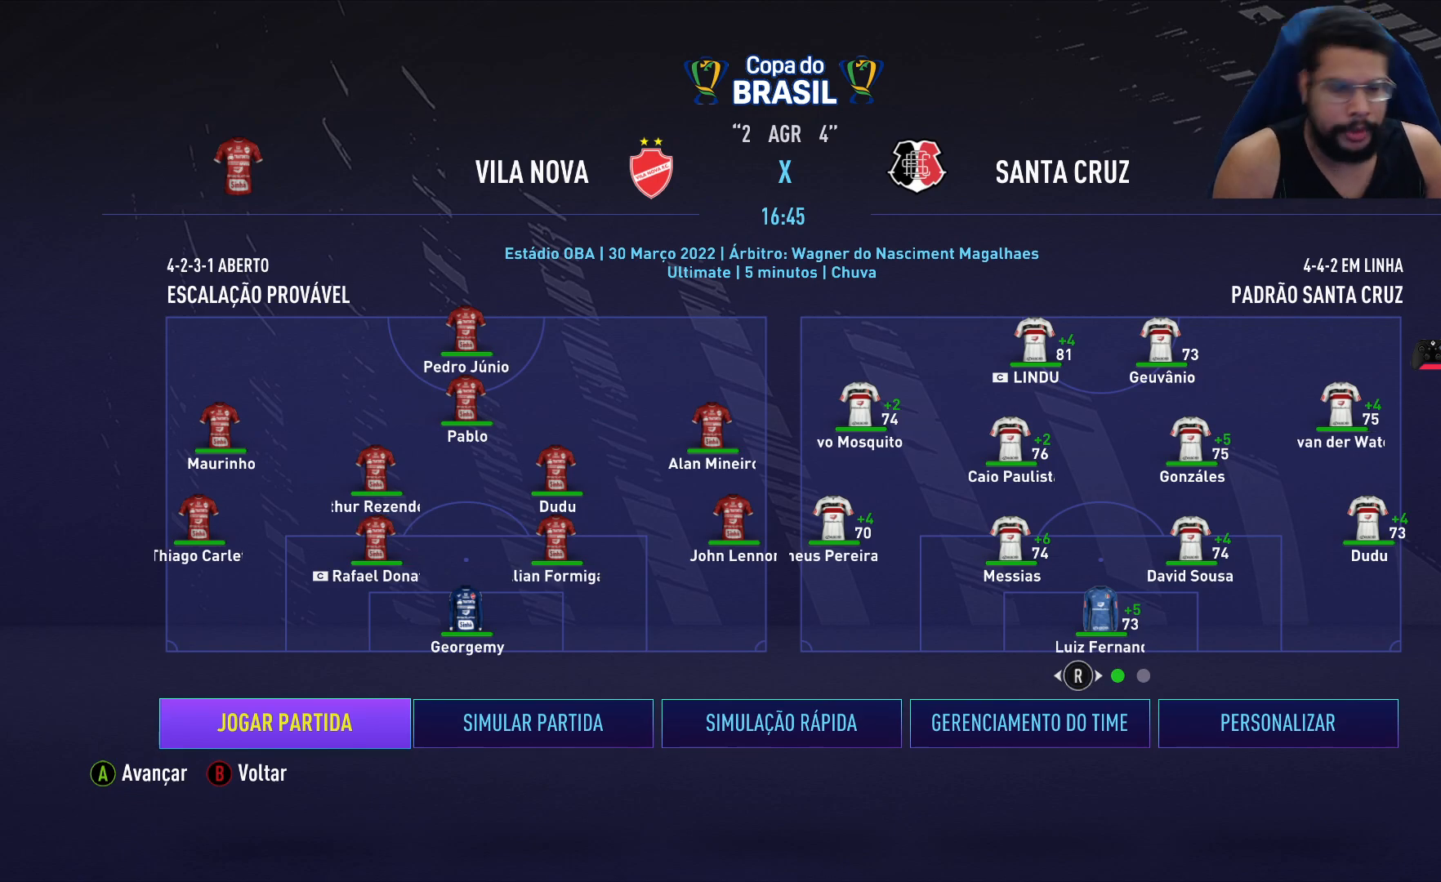
{"buttons": [], "left_stick": "center", "right_stick": "center", "events": []}
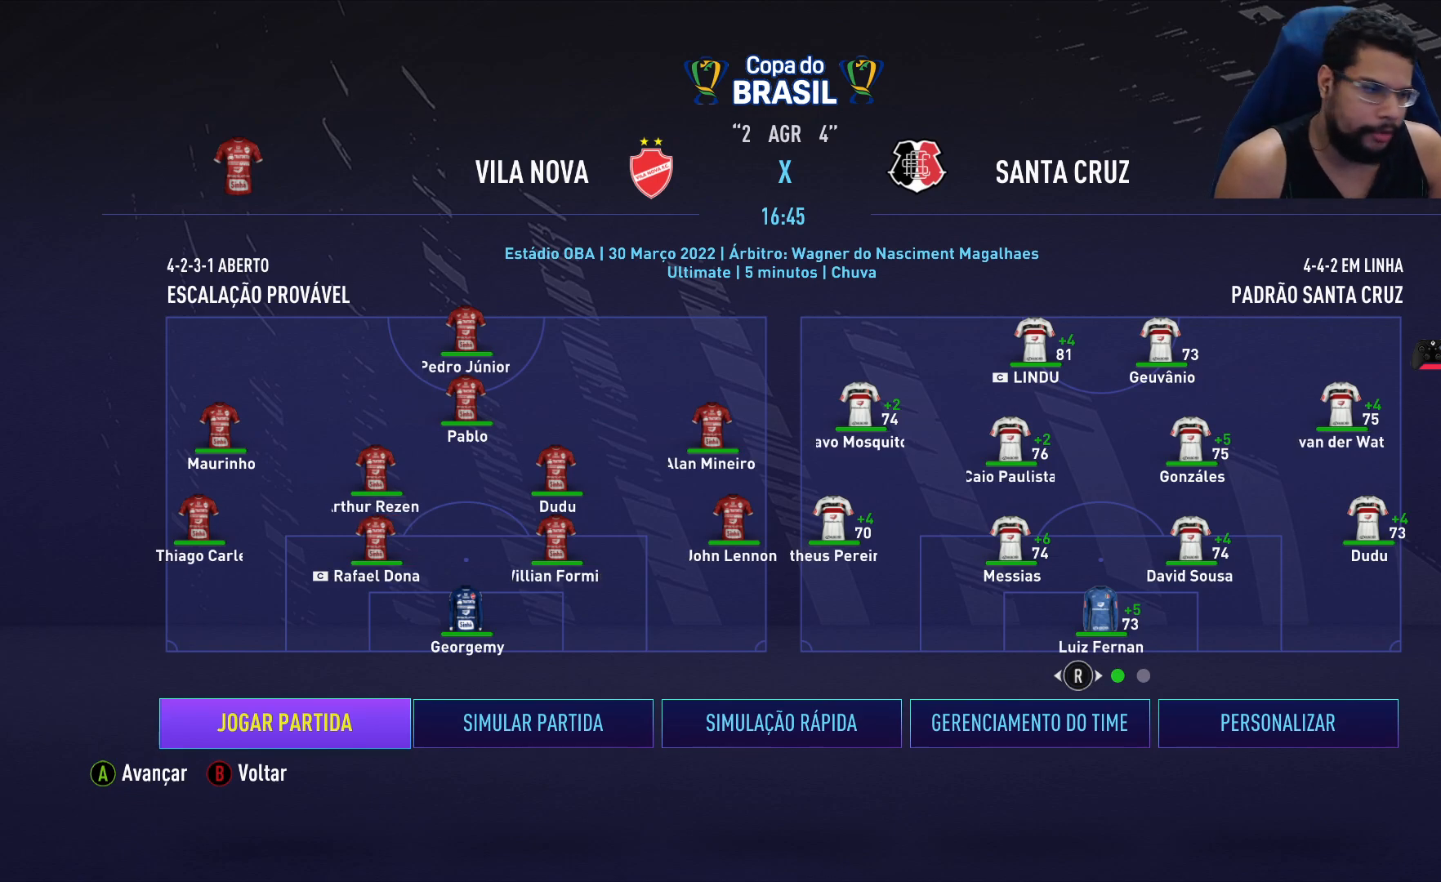
{"buttons": ["DPAD_RIGHT"], "left_stick": "center", "right_stick": "center", "events": [[483, "DPAD_RIGHT", "down"]]}
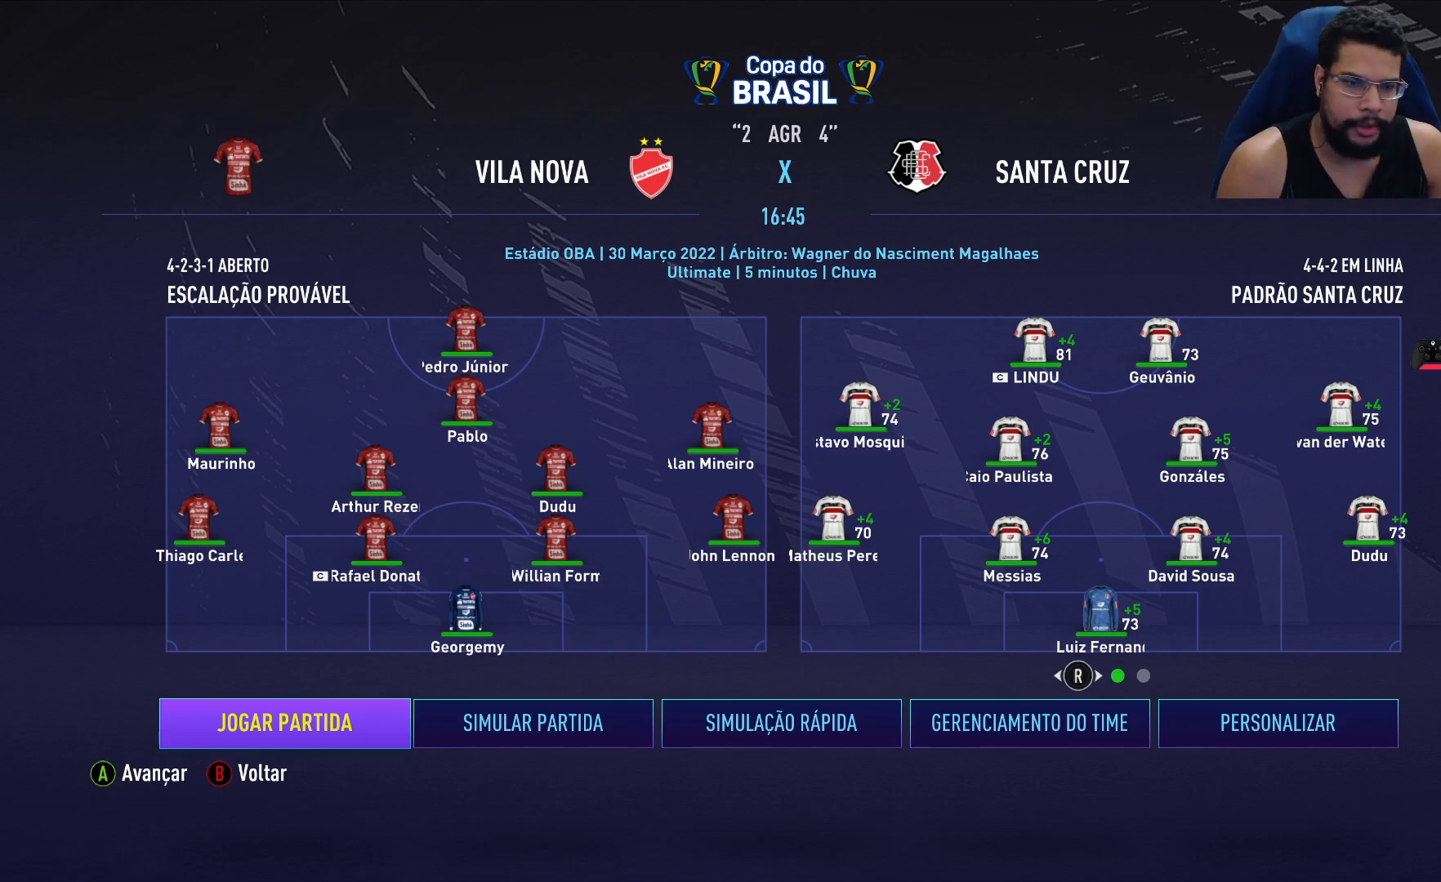
{"buttons": [], "left_stick": "center", "right_stick": "center", "events": [[100, "DPAD_RIGHT", "up"], [333, "DPAD_LEFT", "down"], [433, "DPAD_LEFT", "up"]]}
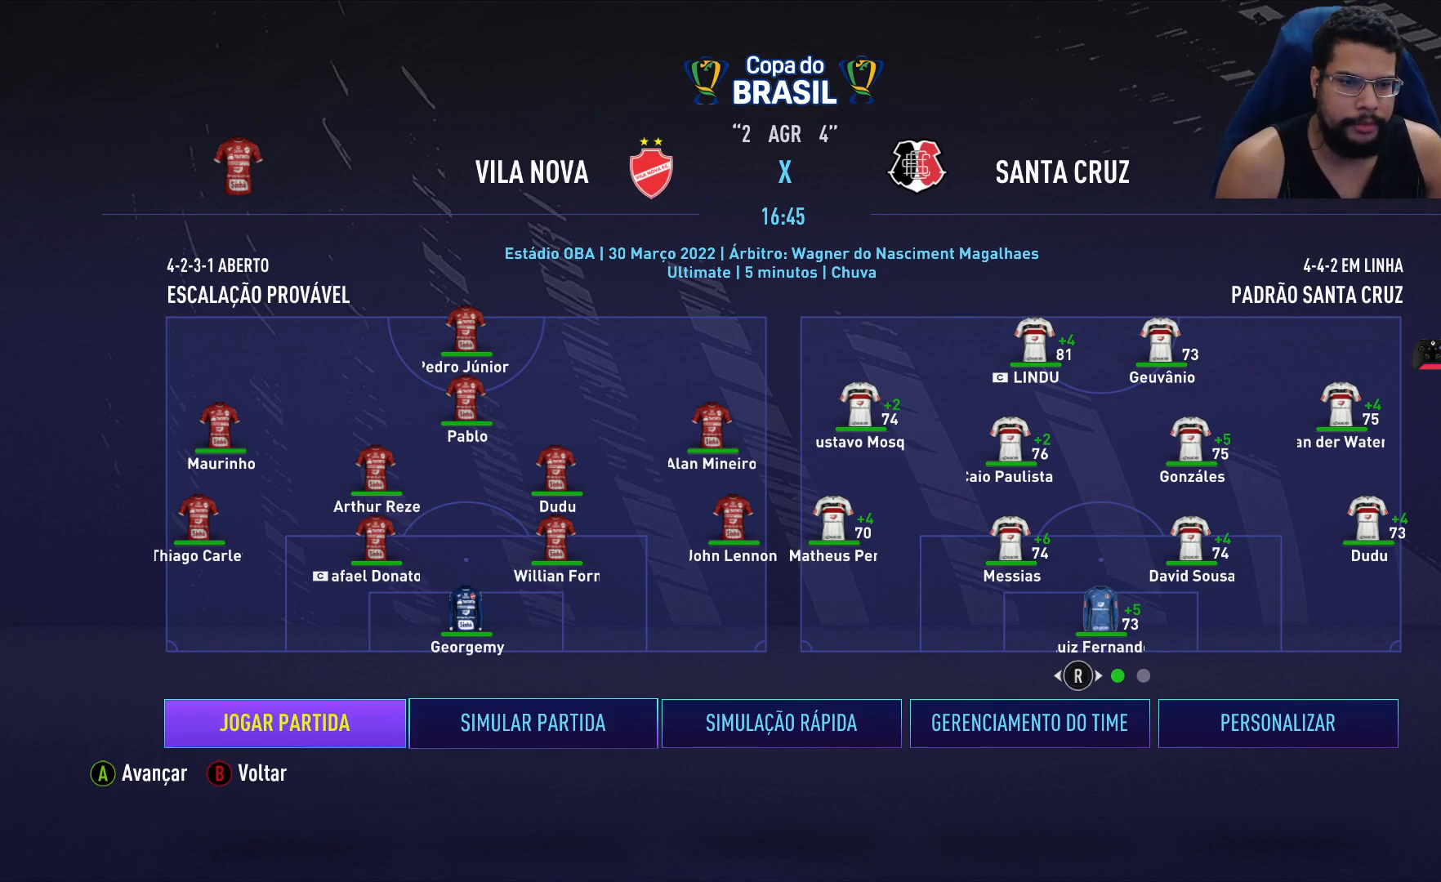
{"buttons": ["DPAD_LEFT"], "left_stick": "center", "right_stick": "center", "events": [[183, "DPAD_RIGHT", "down"], [283, "DPAD_RIGHT", "up"], [400, "DPAD_LEFT", "down"]]}
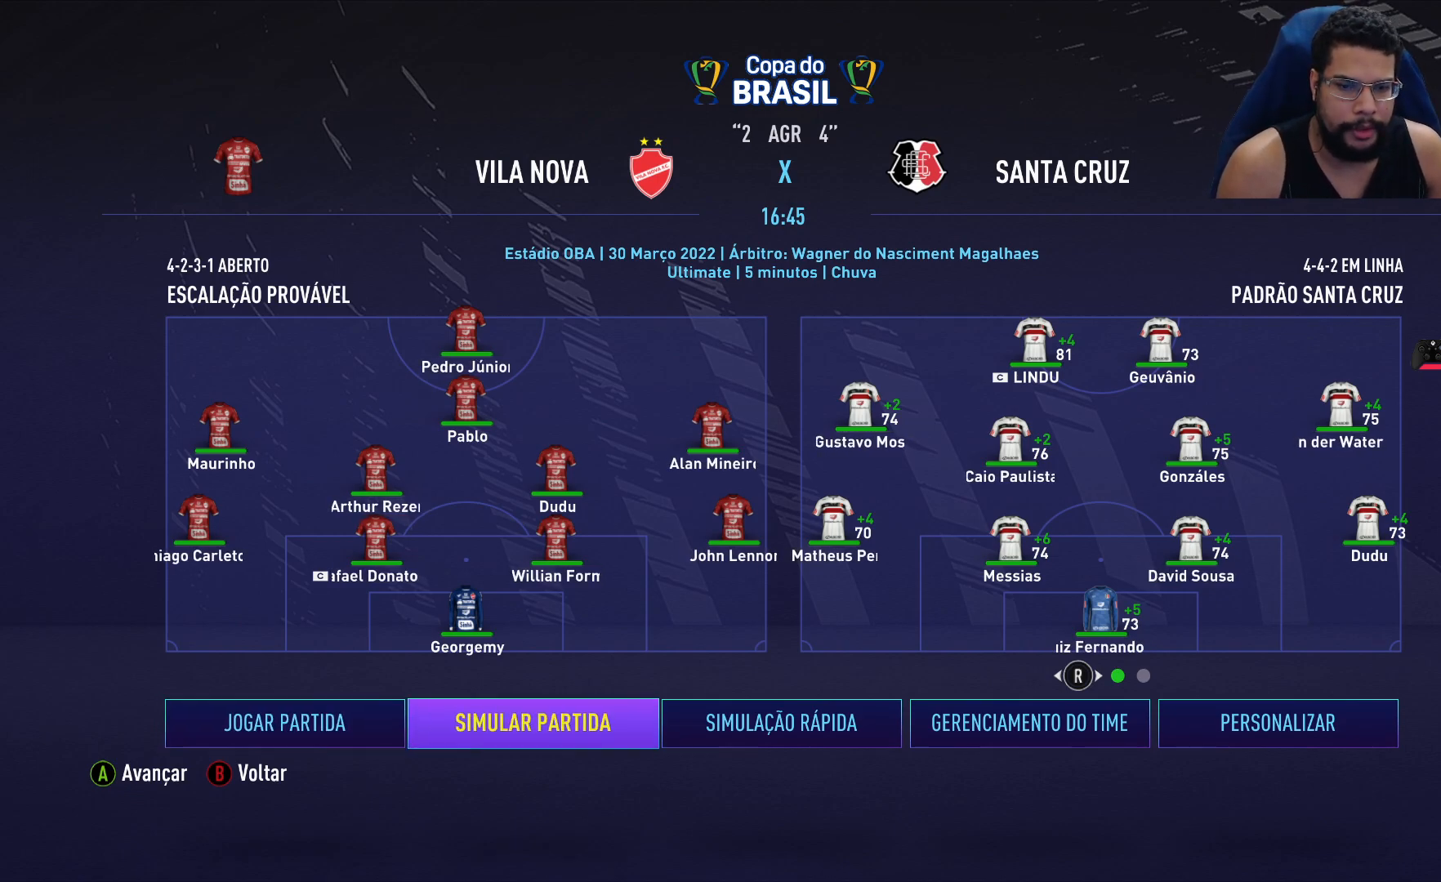
{"buttons": [], "left_stick": "center", "right_stick": "center", "events": [[17, "DPAD_LEFT", "up"]]}
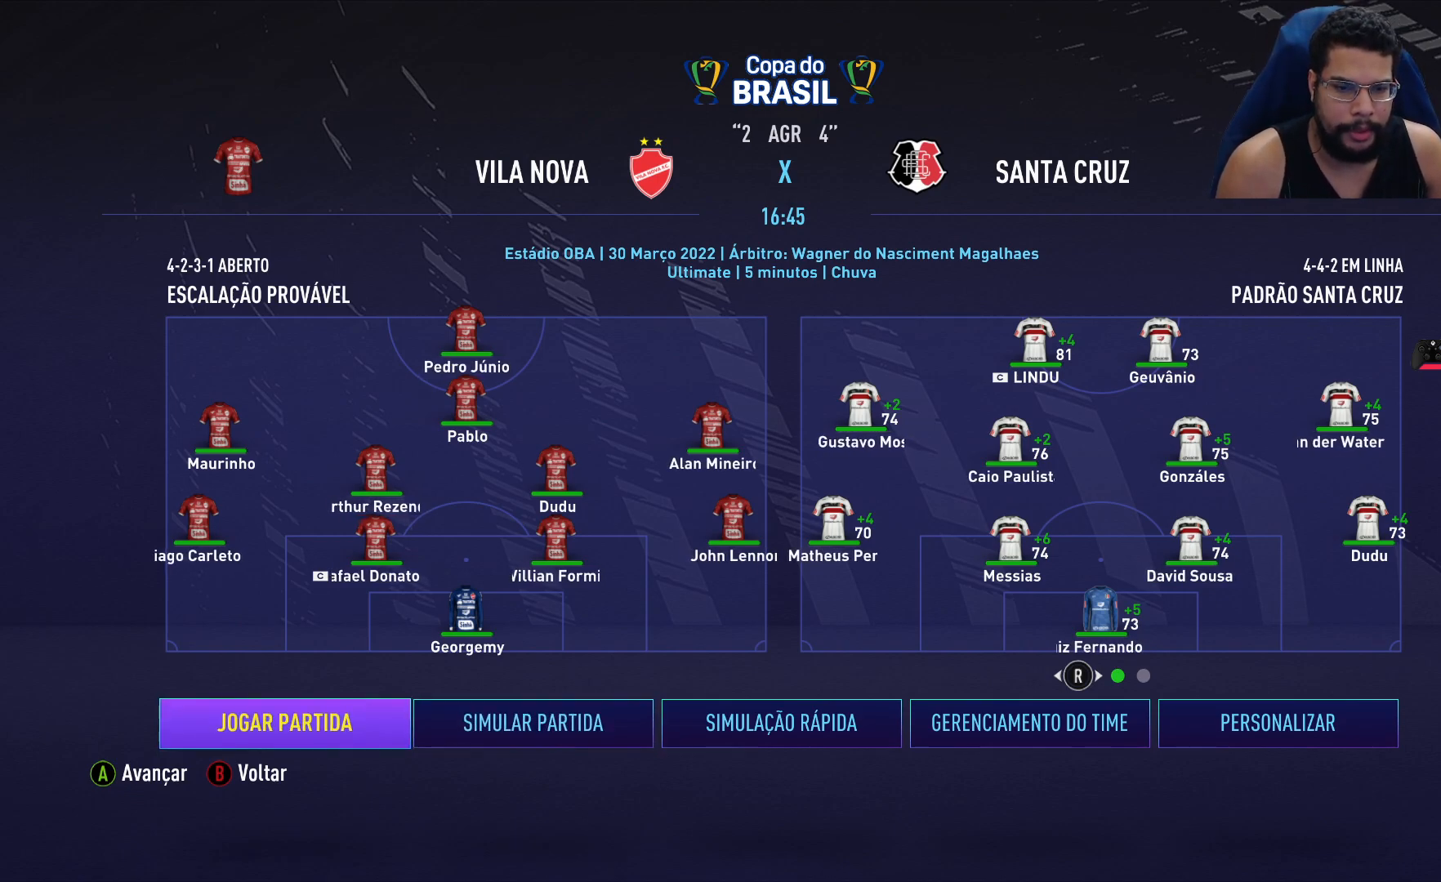
{"buttons": ["DPAD_LEFT"], "left_stick": "center", "right_stick": "center", "events": [[167, "DPAD_RIGHT", "down"], [267, "DPAD_RIGHT", "up"], [417, "DPAD_LEFT", "down"]]}
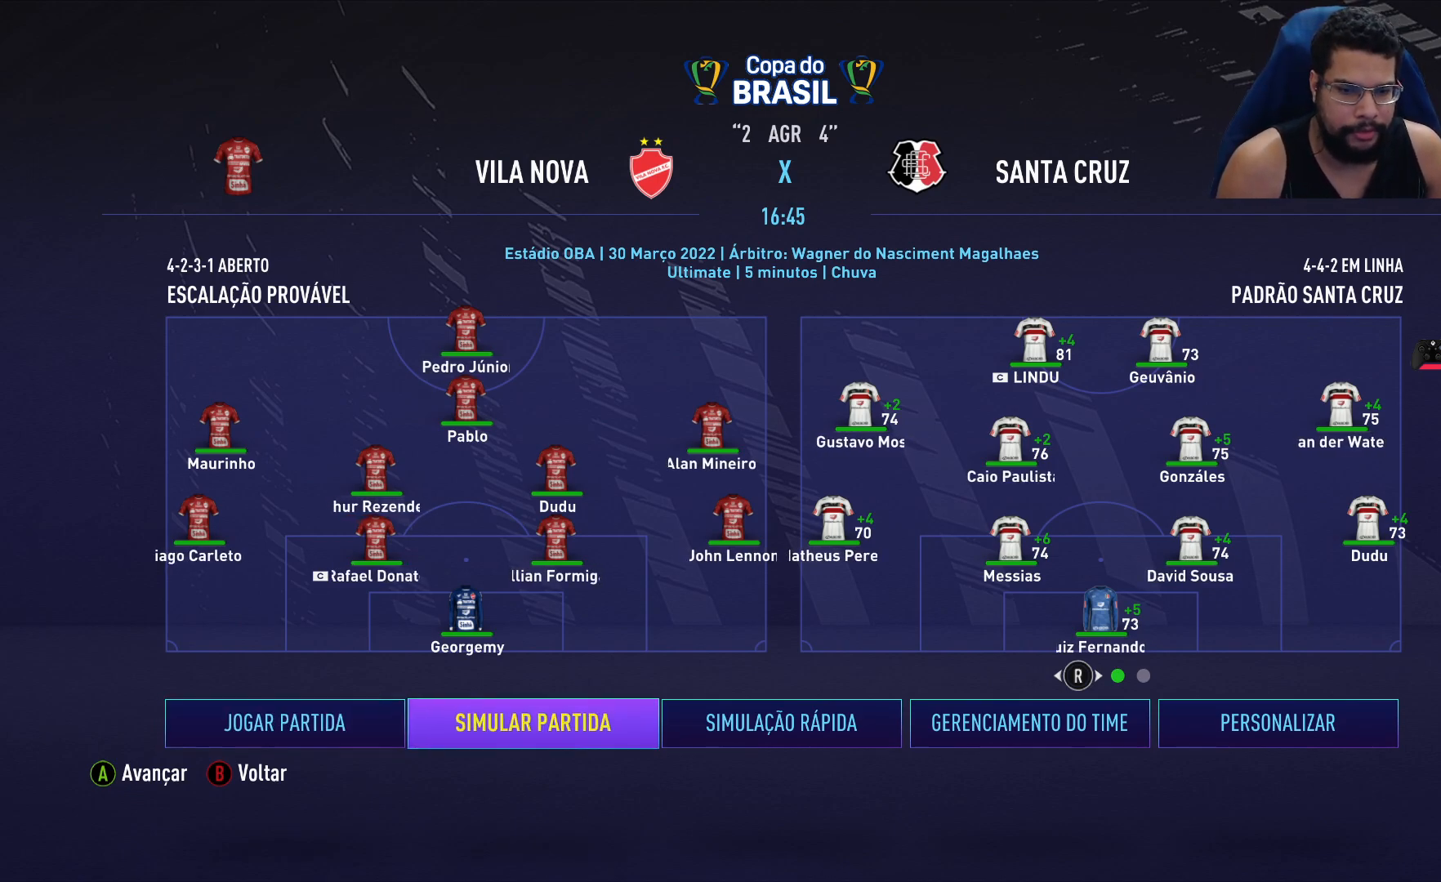
{"buttons": [], "left_stick": "center", "right_stick": "center", "events": [[17, "DPAD_LEFT", "up"]]}
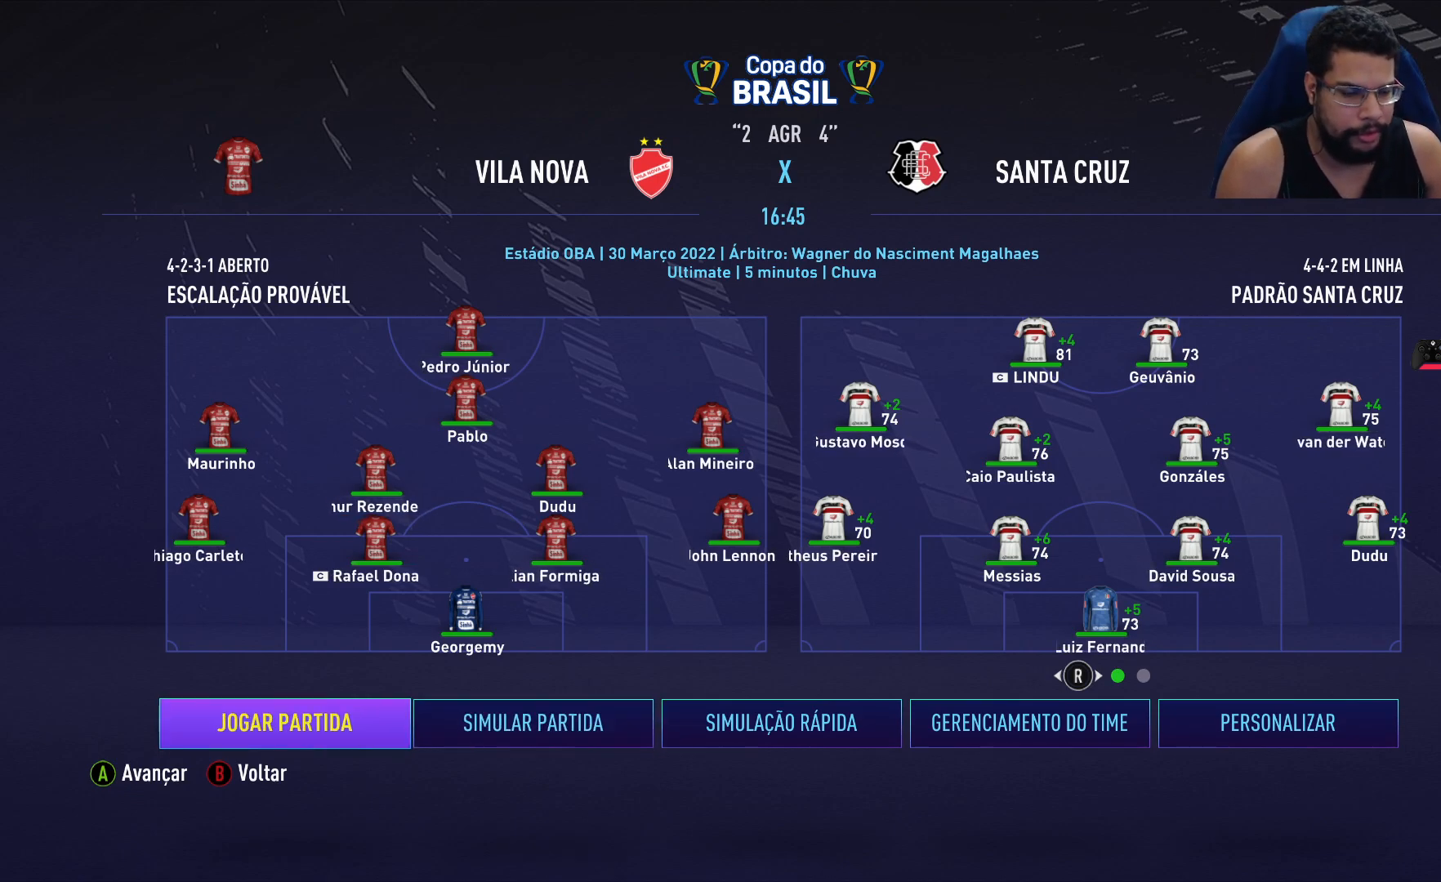
{"buttons": [], "left_stick": "center", "right_stick": "center", "events": [[17, "A", "down"], [100, "A", "up"]]}